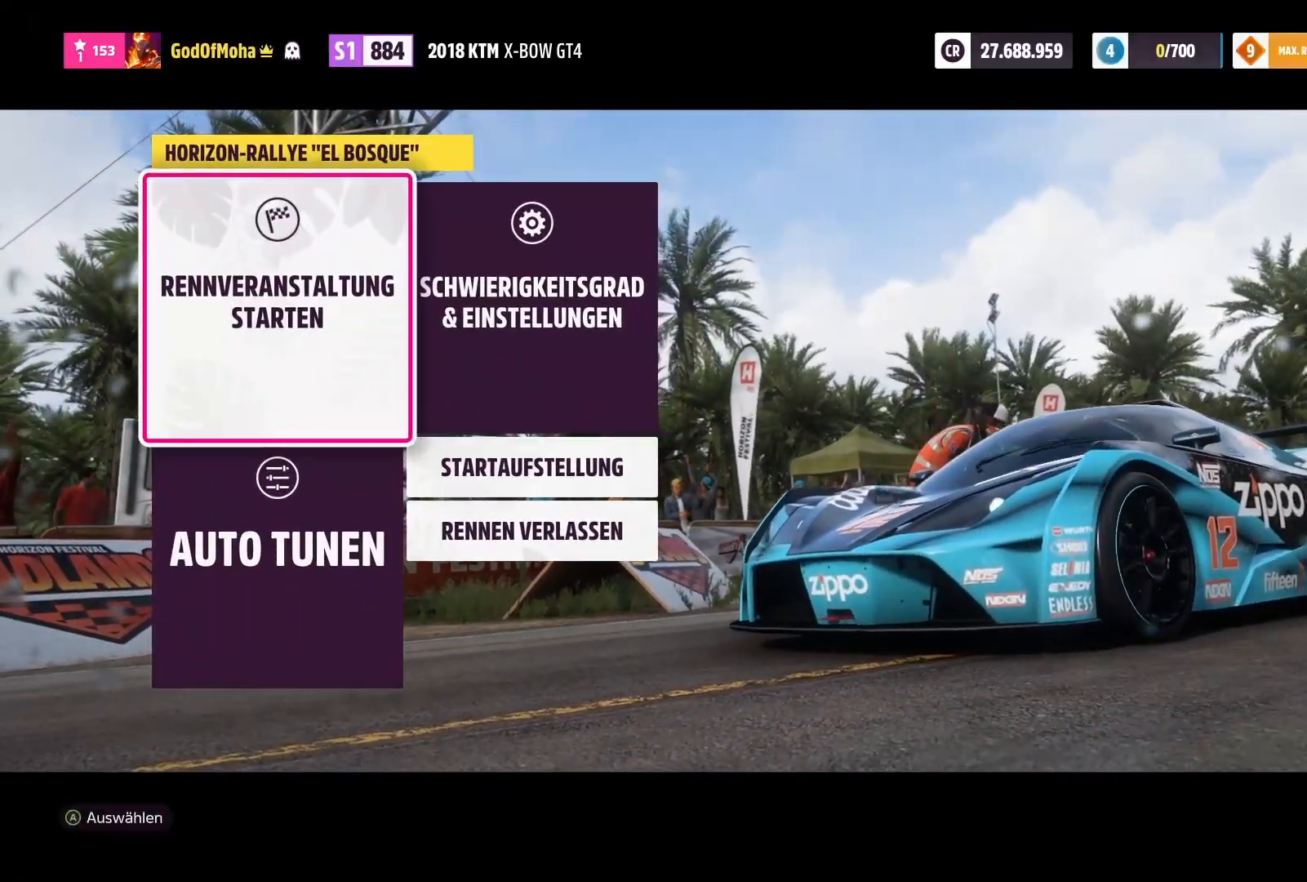
Gameplay with a controller (Xbox layout); each line is a JSON object with the inputs held at the frame after it. "events" lists button and stick changes between this image and that frame as [ms after this image, input, new state], when the widget could be followed in between.
{"buttons": [], "left_stick": "center", "right_stick": "center", "events": [[183, "A", "down"], [383, "A", "up"]]}
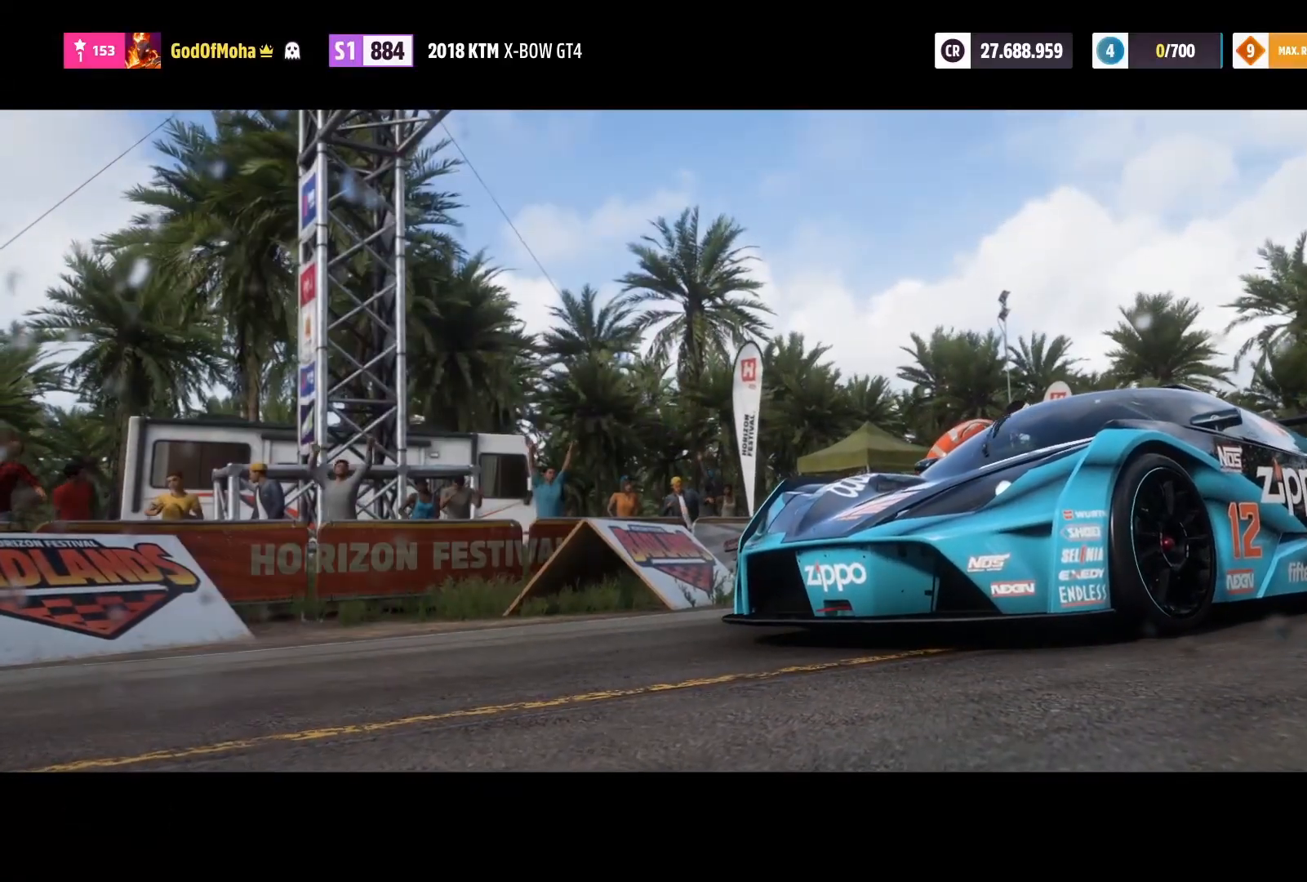
{"buttons": [], "left_stick": "center", "right_stick": "center", "events": []}
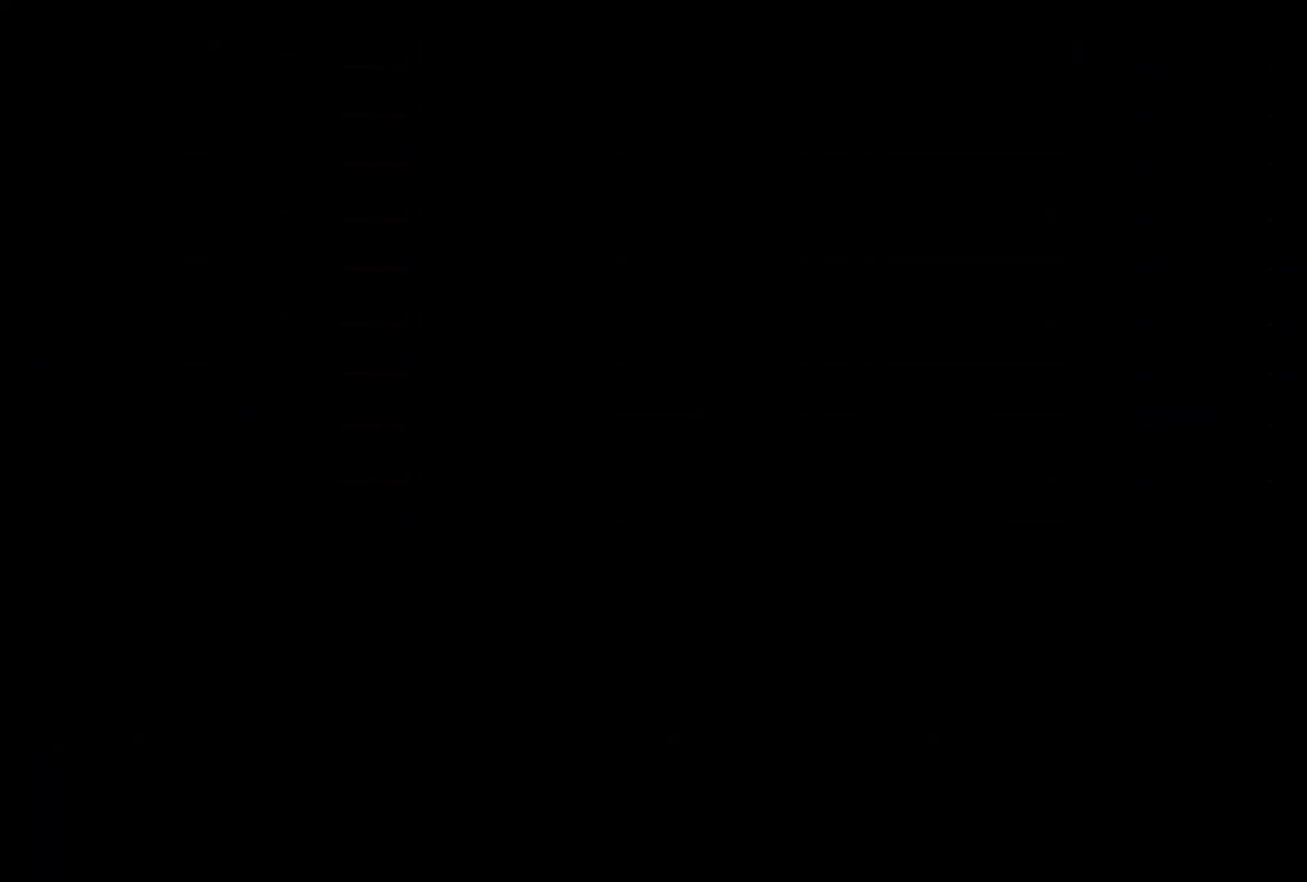
{"buttons": [], "left_stick": "center", "right_stick": "center", "events": []}
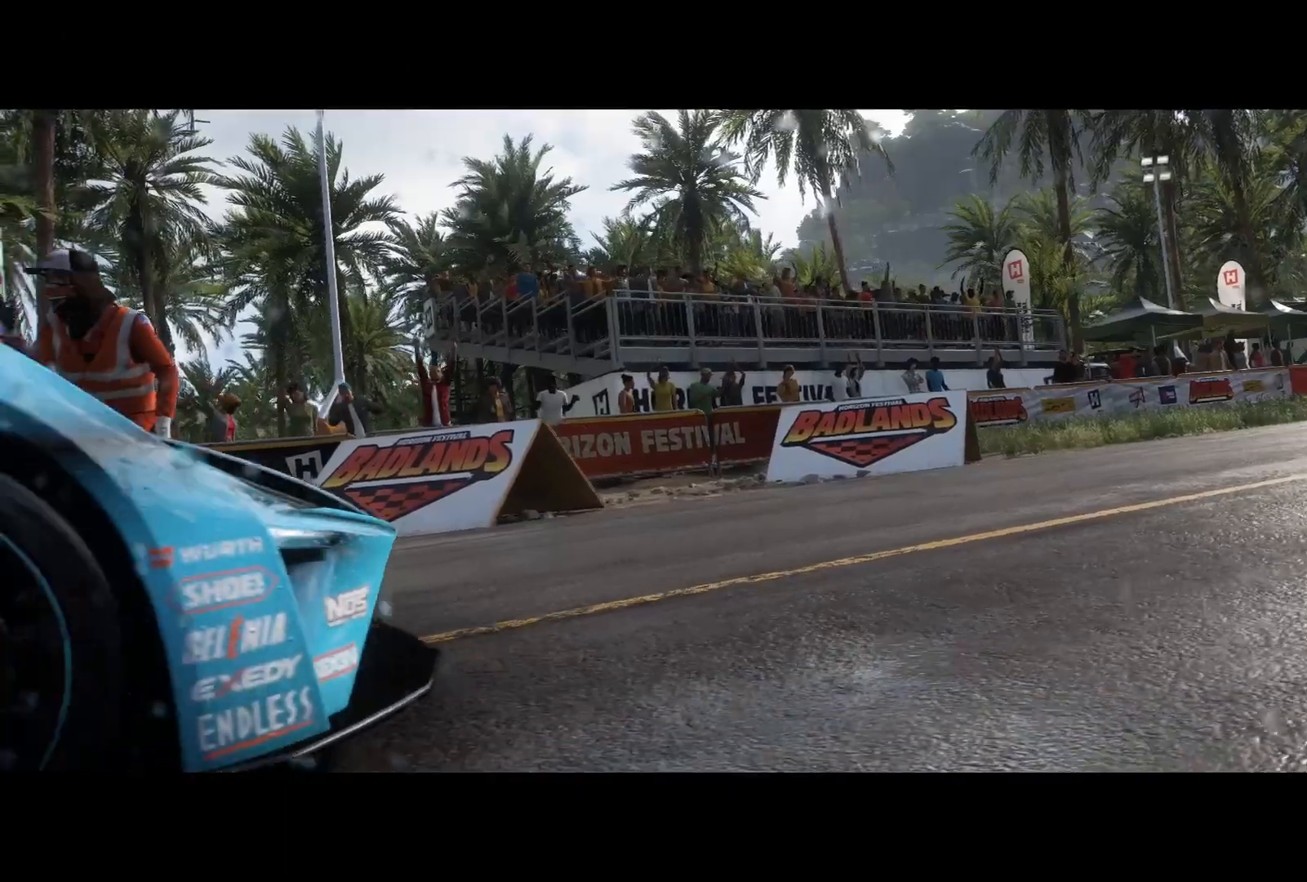
{"buttons": [], "left_stick": "center", "right_stick": "center", "events": []}
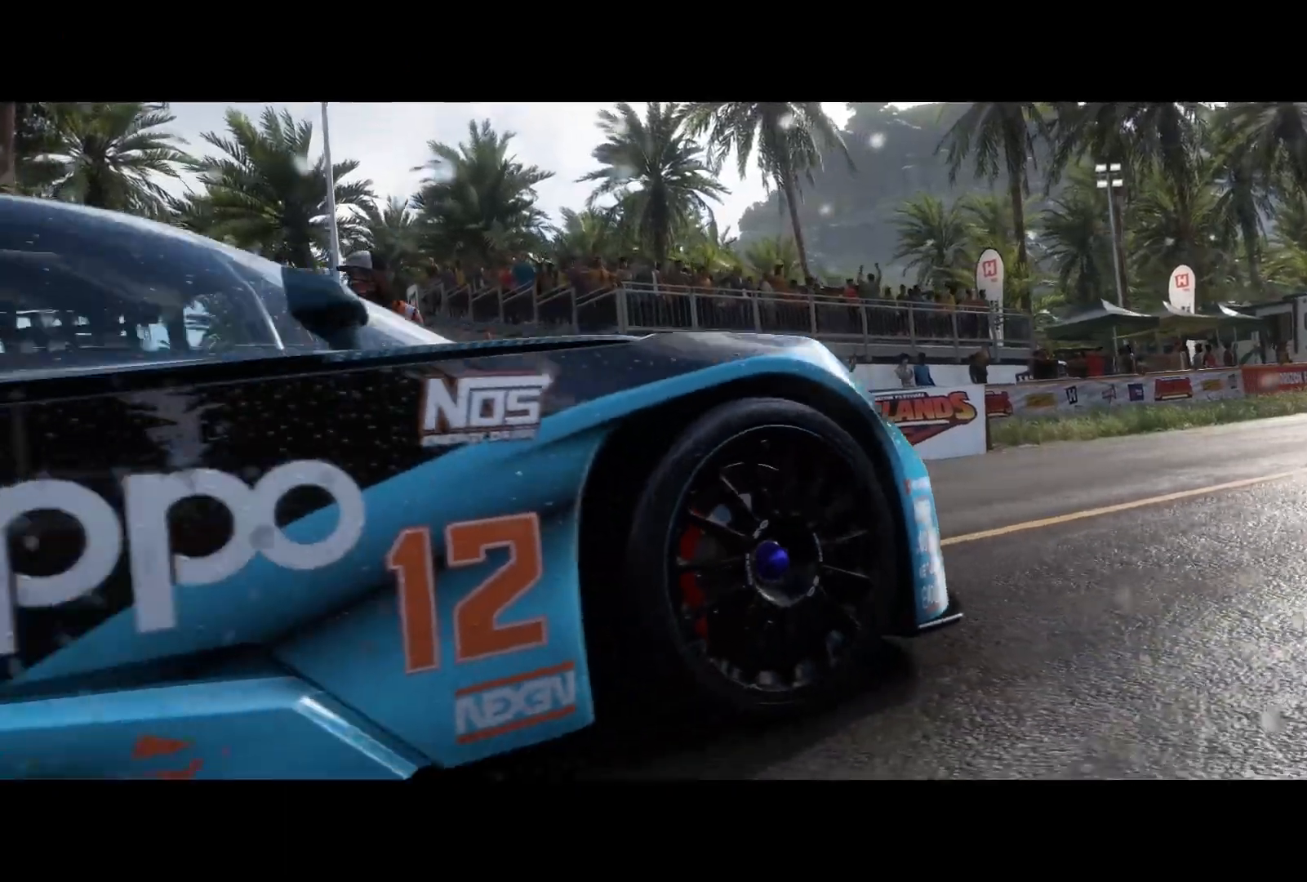
{"buttons": [], "left_stick": "center", "right_stick": "center", "events": []}
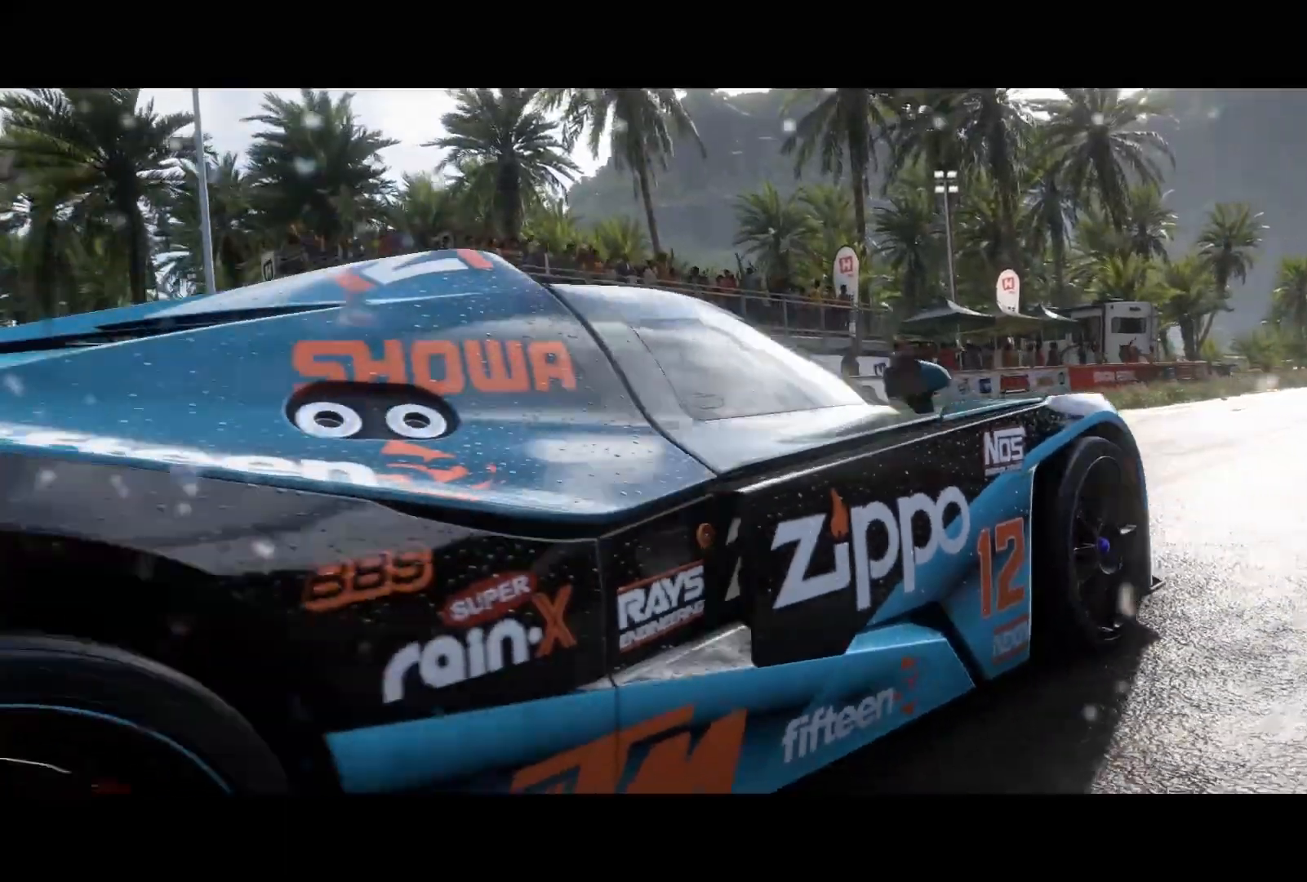
{"buttons": [], "left_stick": "center", "right_stick": "center", "events": []}
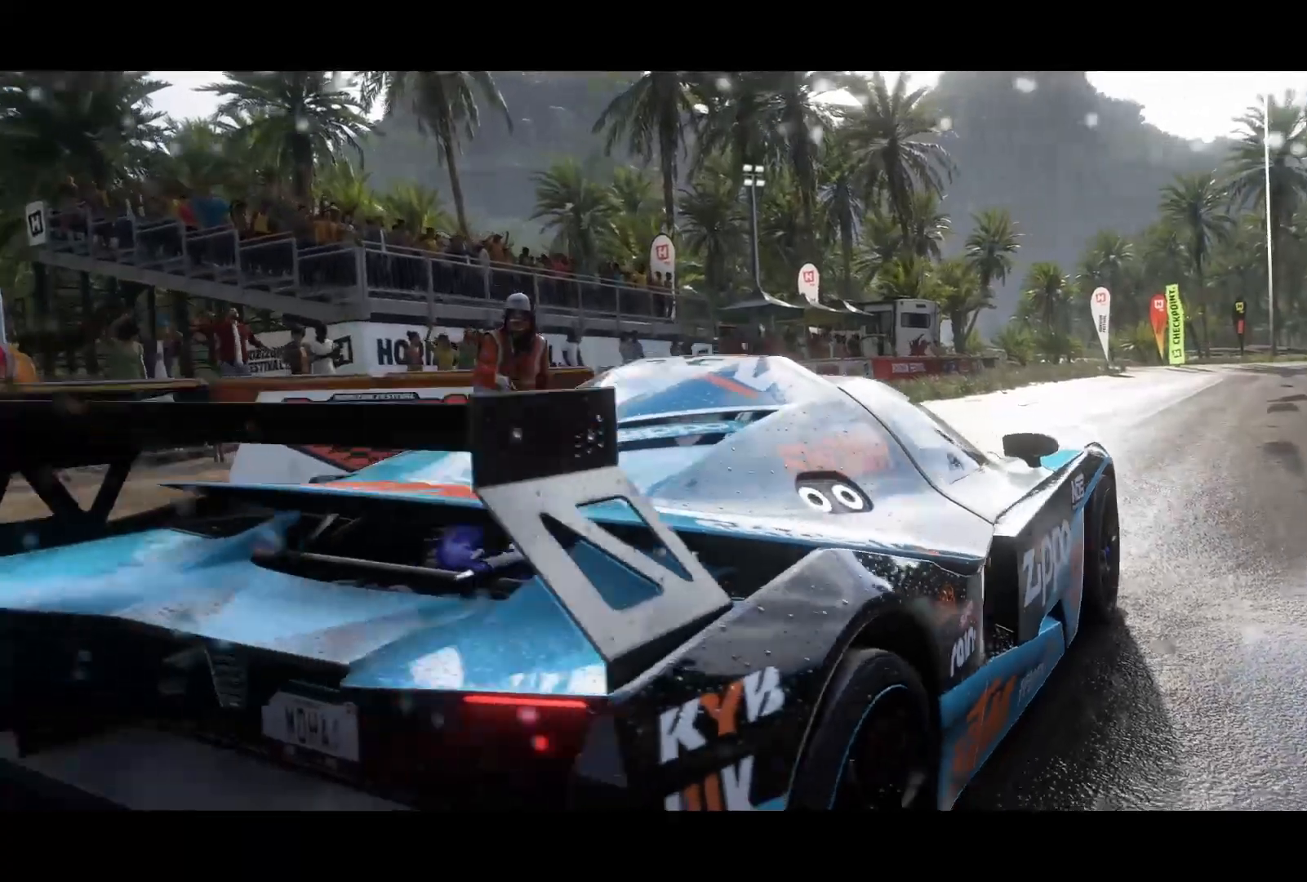
{"buttons": ["R2"], "left_stick": "center", "right_stick": "center", "events": [[483, "R2", "down"]]}
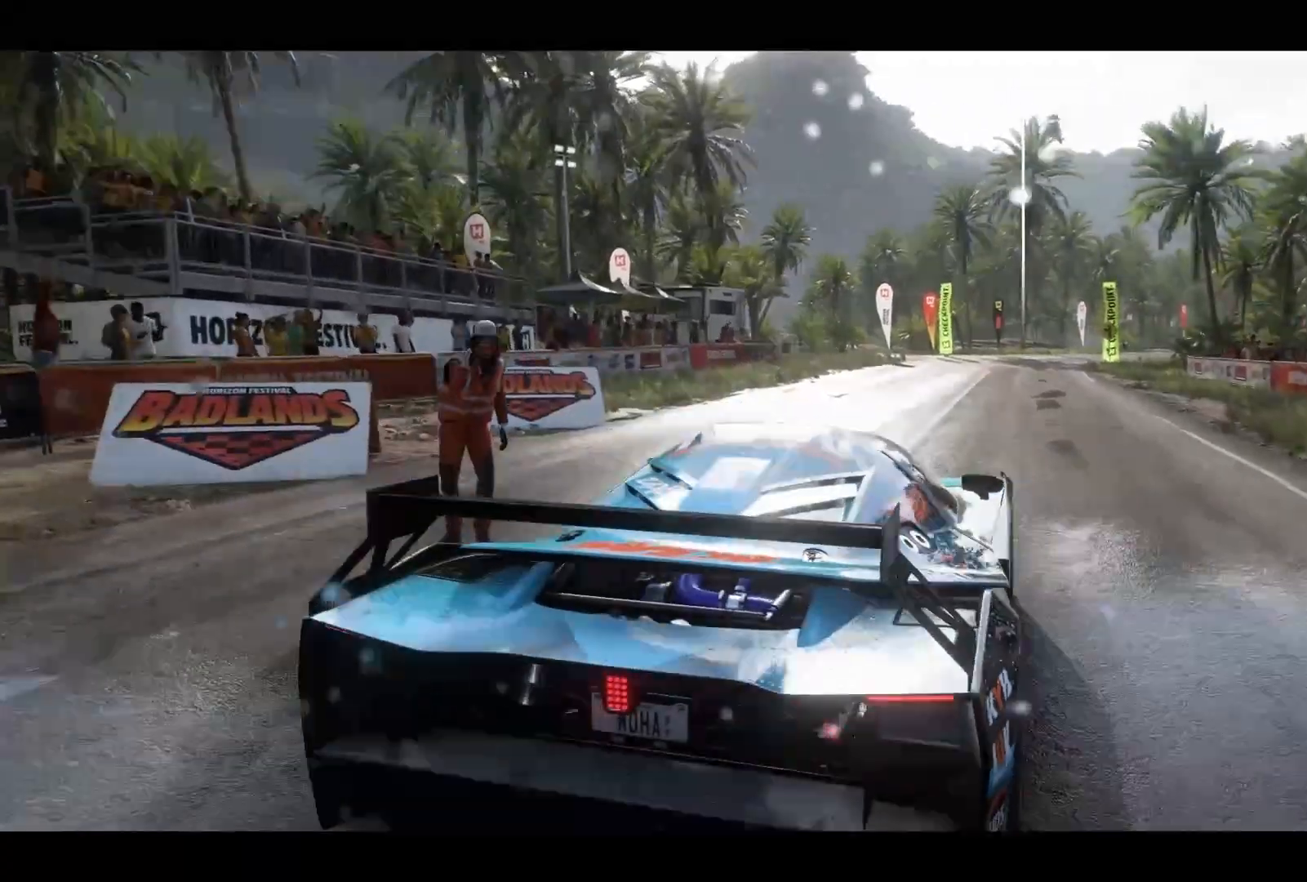
{"buttons": ["R2"], "left_stick": "center", "right_stick": "center", "events": []}
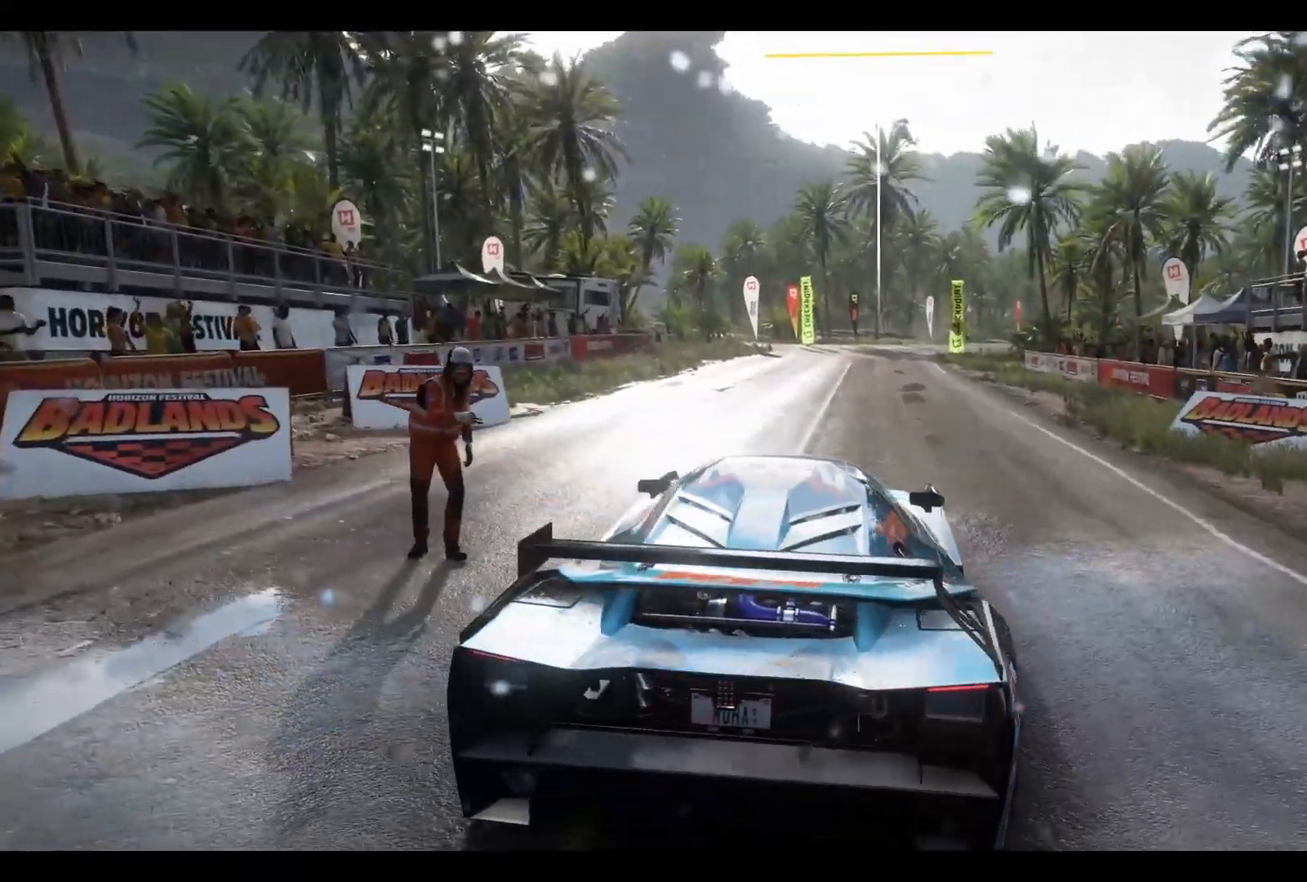
{"buttons": ["R2"], "left_stick": "center", "right_stick": "center", "events": []}
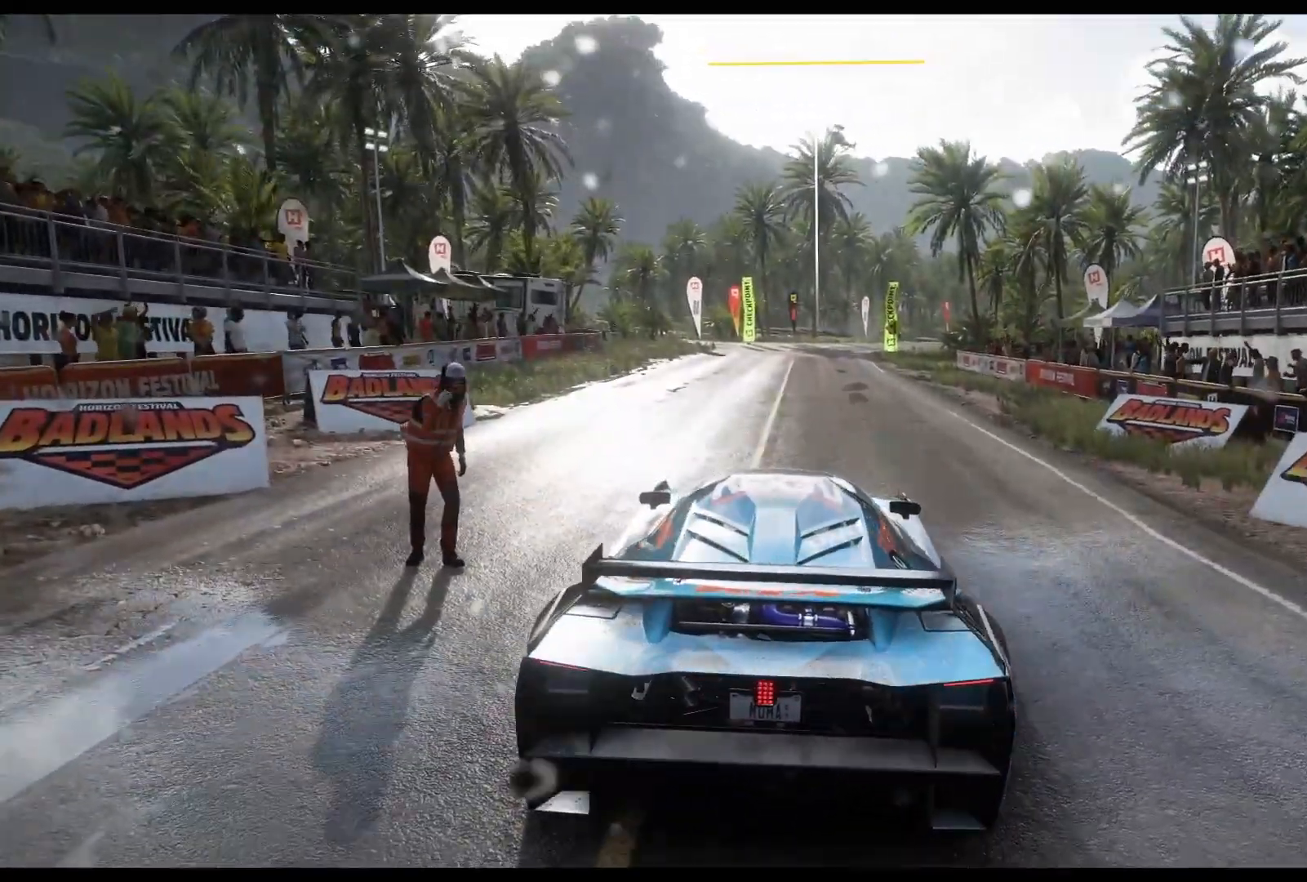
{"buttons": ["R2"], "left_stick": "center", "right_stick": "center", "events": []}
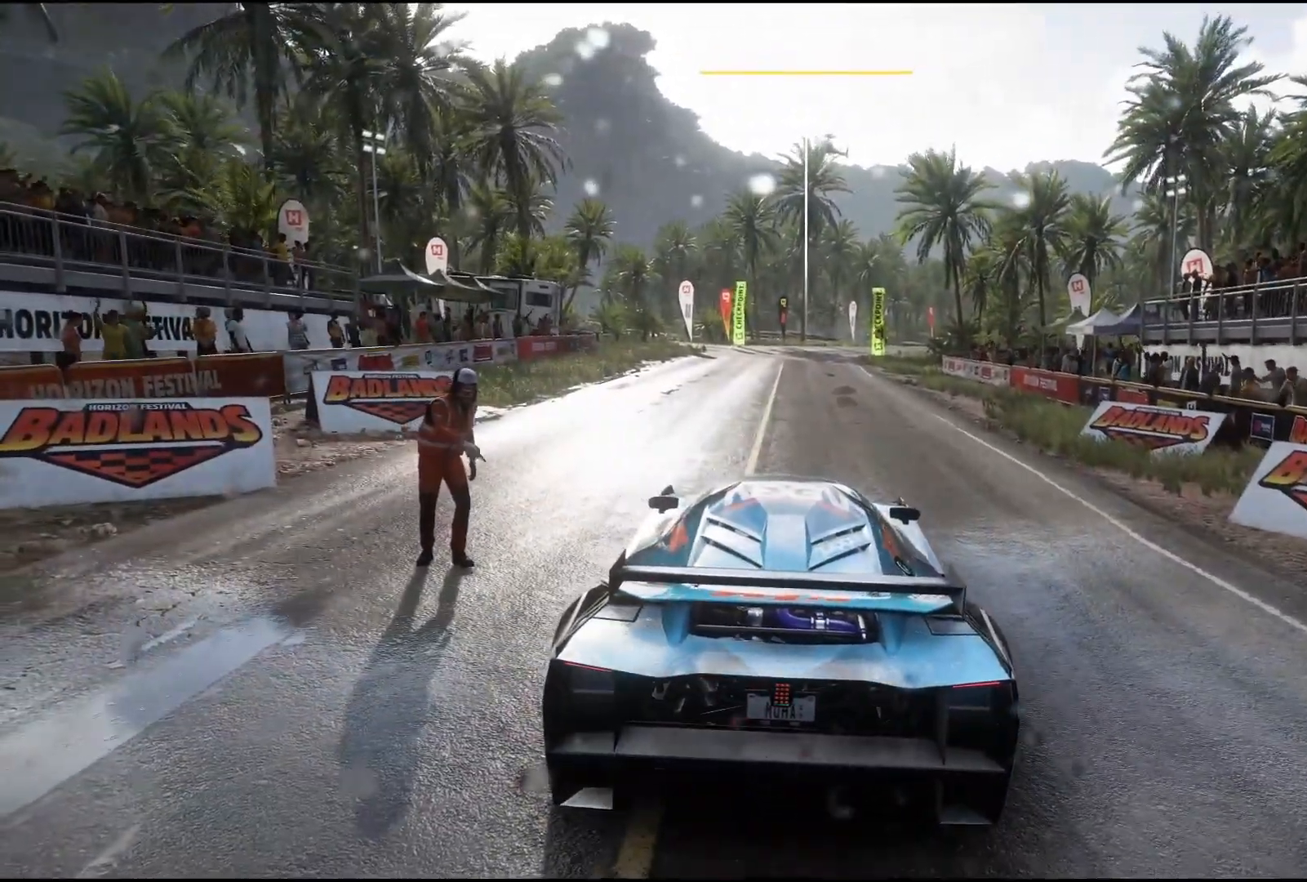
{"buttons": ["R2"], "left_stick": "center", "right_stick": "center", "events": []}
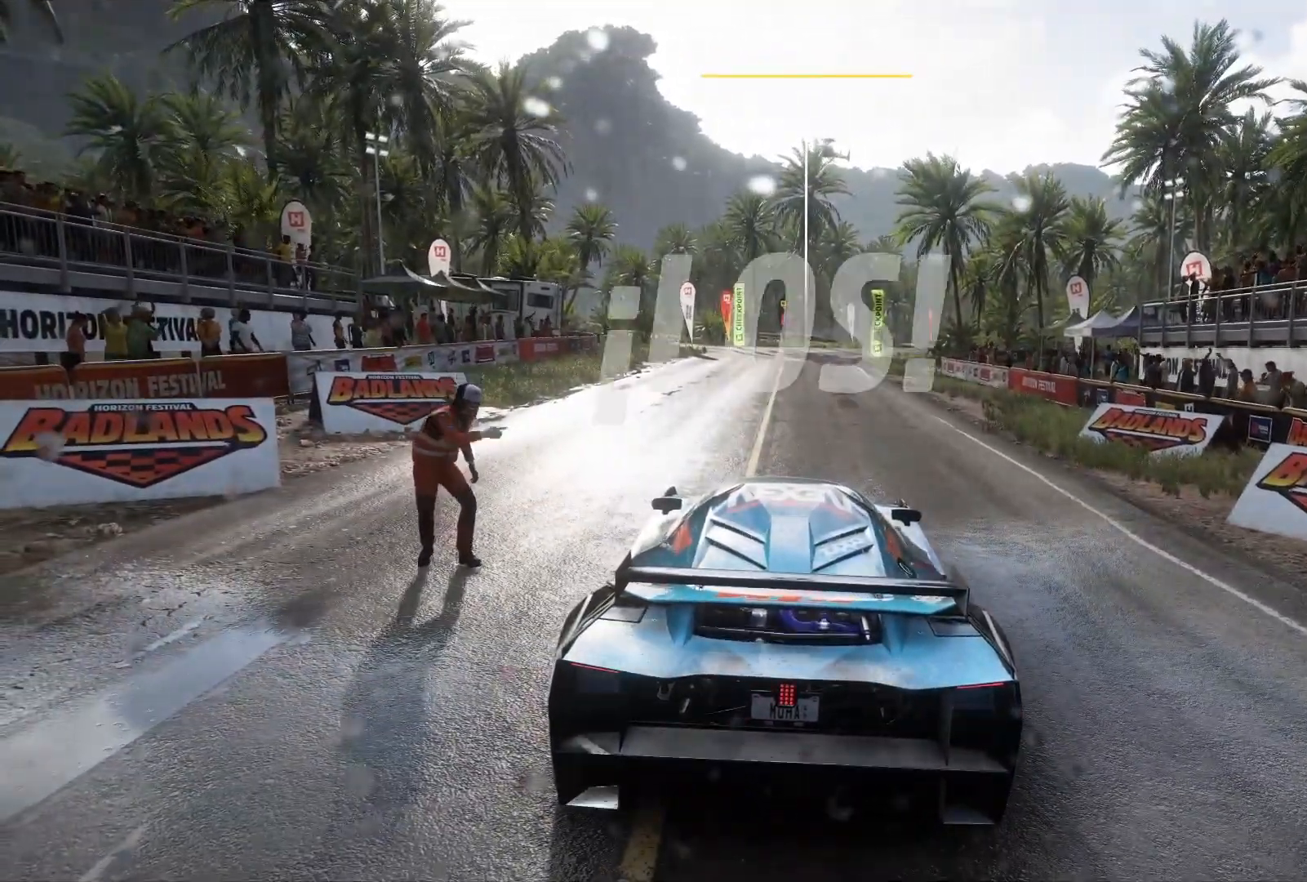
{"buttons": ["R2"], "left_stick": "center", "right_stick": "center", "events": []}
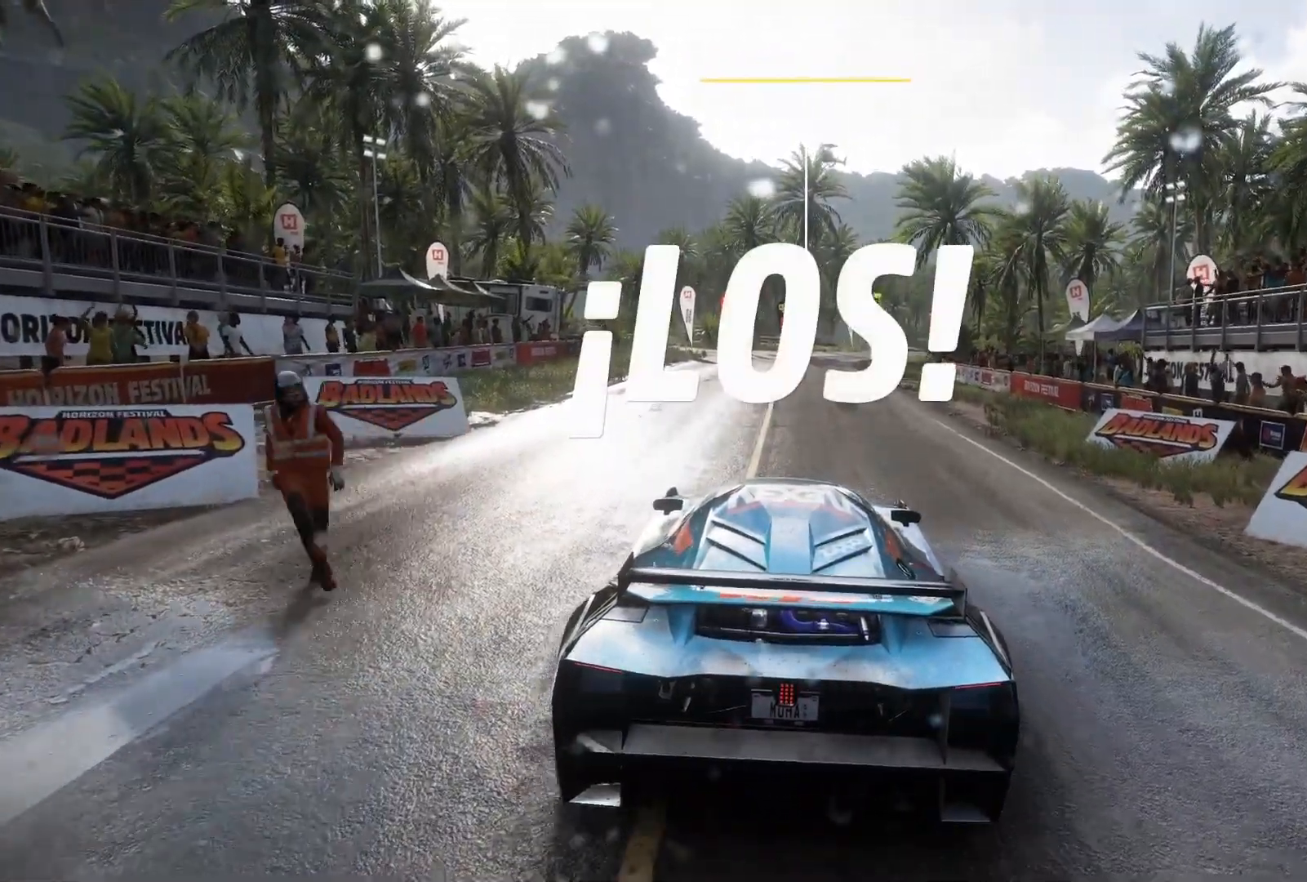
{"buttons": ["R2"], "left_stick": "center", "right_stick": "center", "events": []}
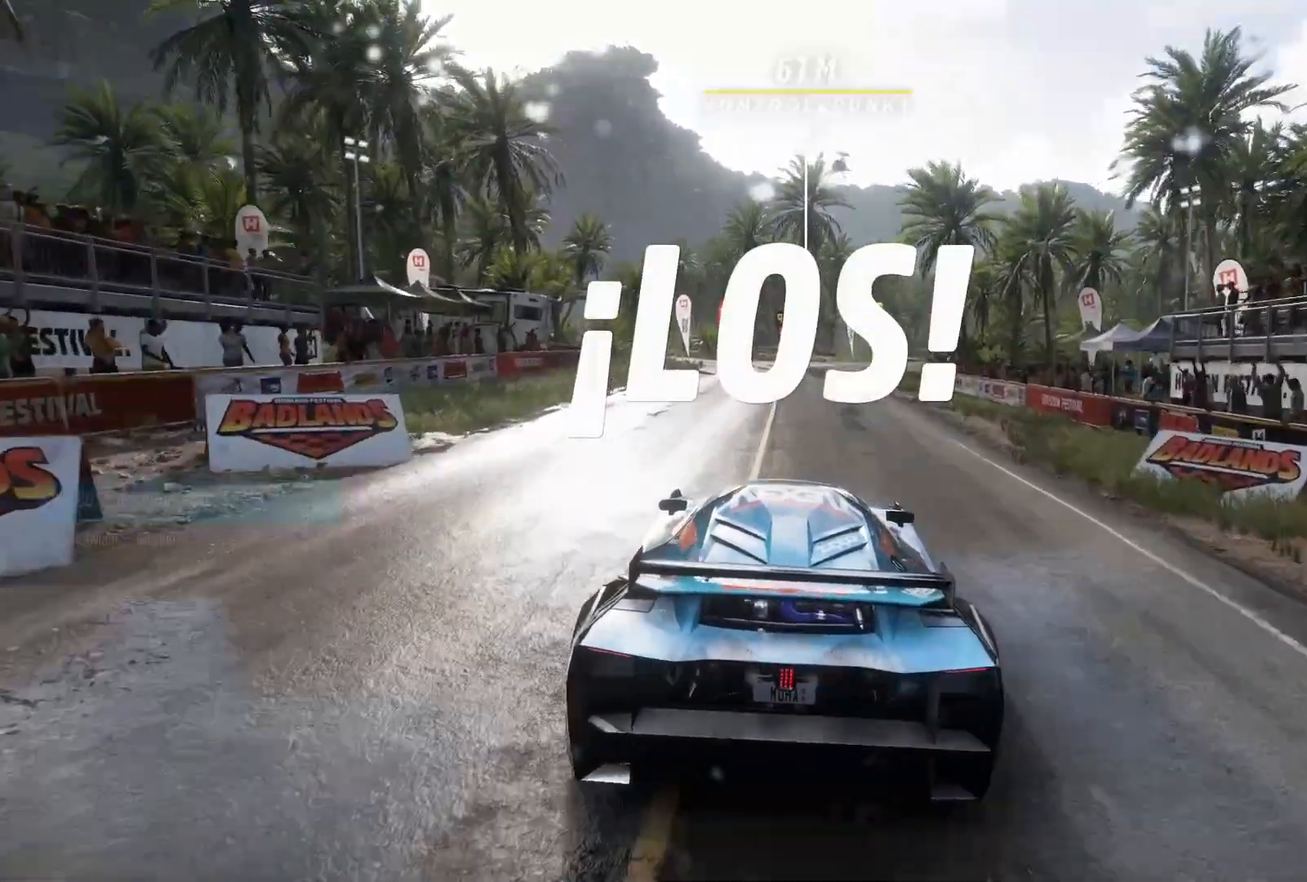
{"buttons": ["R2"], "left_stick": "center", "right_stick": "center", "events": []}
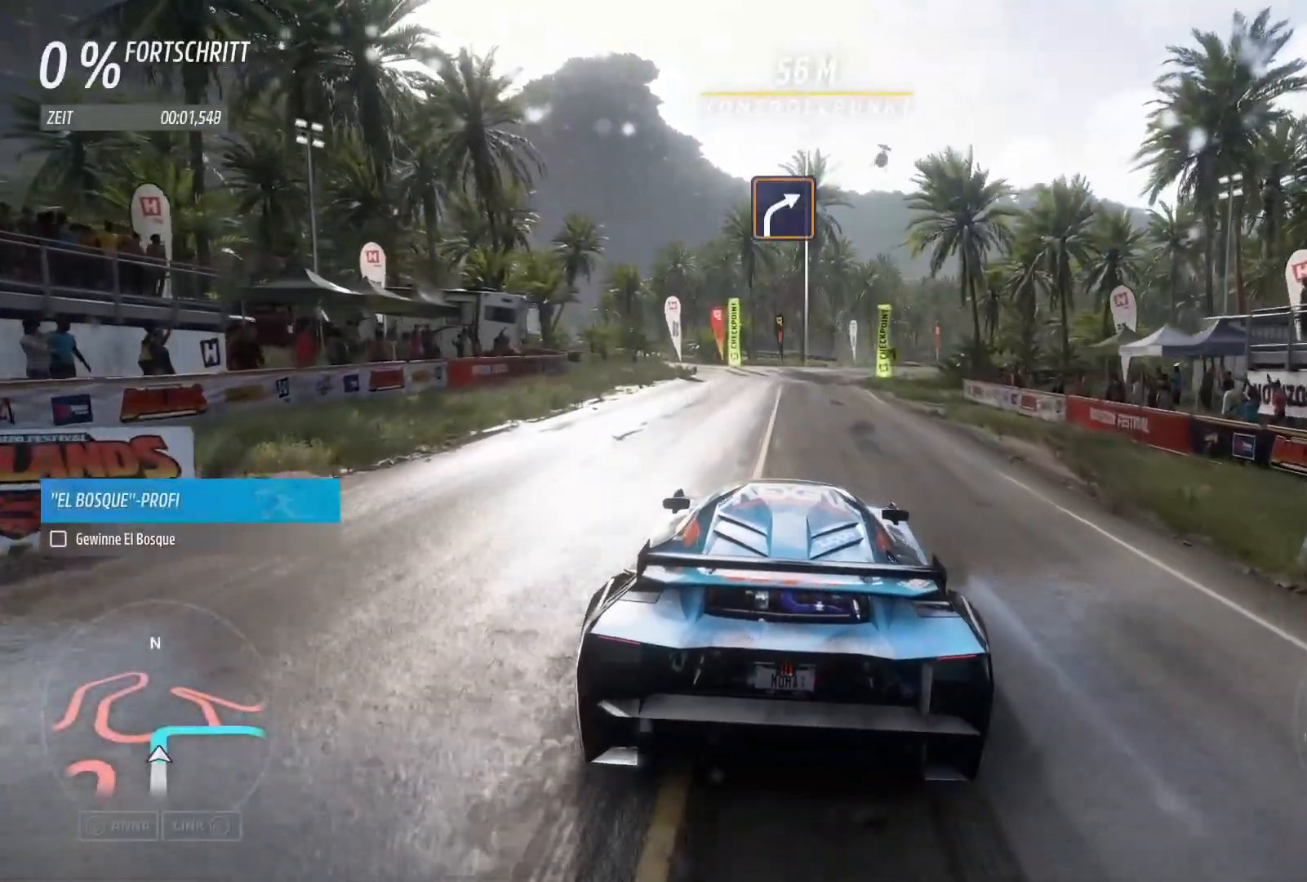
{"buttons": ["R2"], "left_stick": "right", "right_stick": "center", "events": [[450, "left_stick", "right"]]}
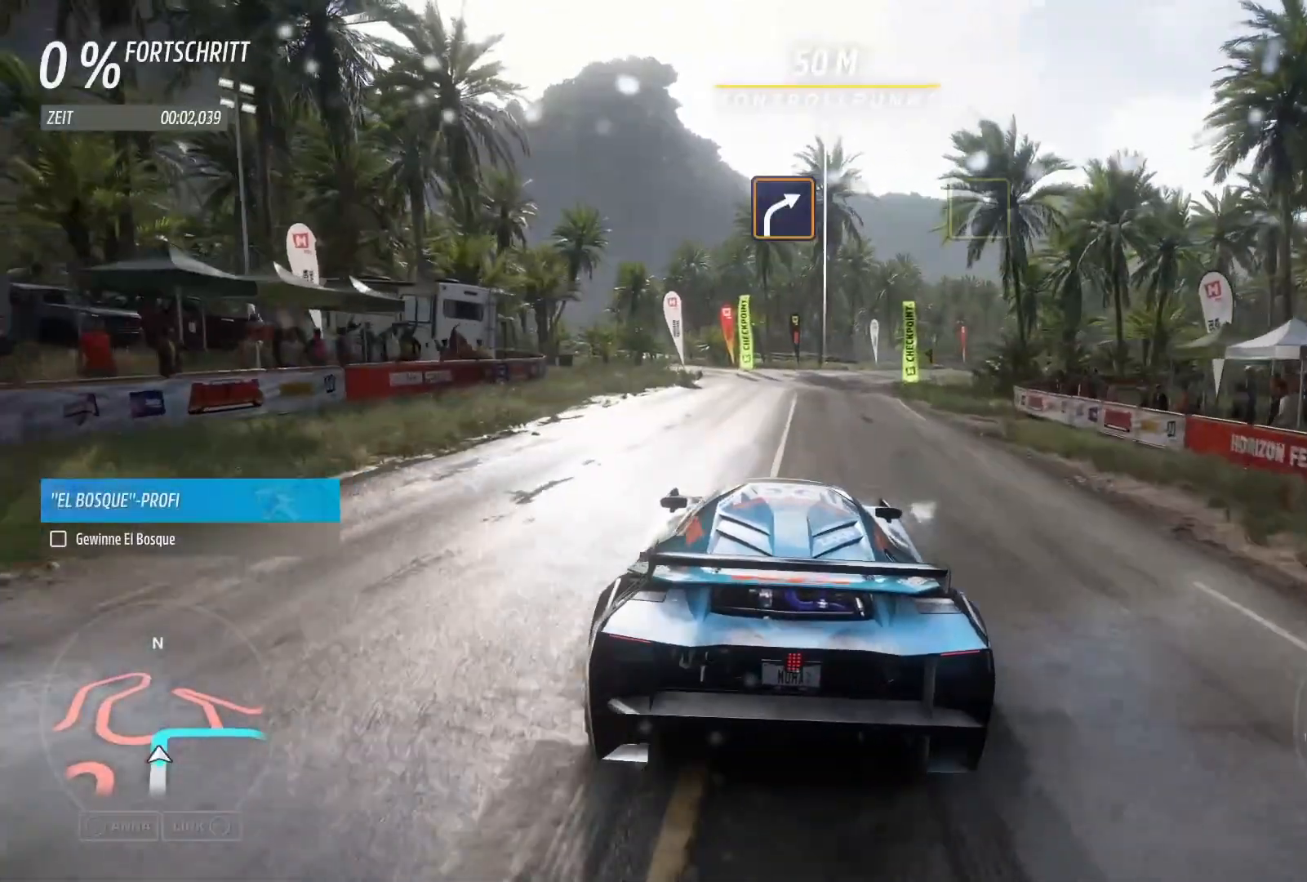
{"buttons": ["R2"], "left_stick": "center", "right_stick": "center", "events": [[200, "left_stick", "center"]]}
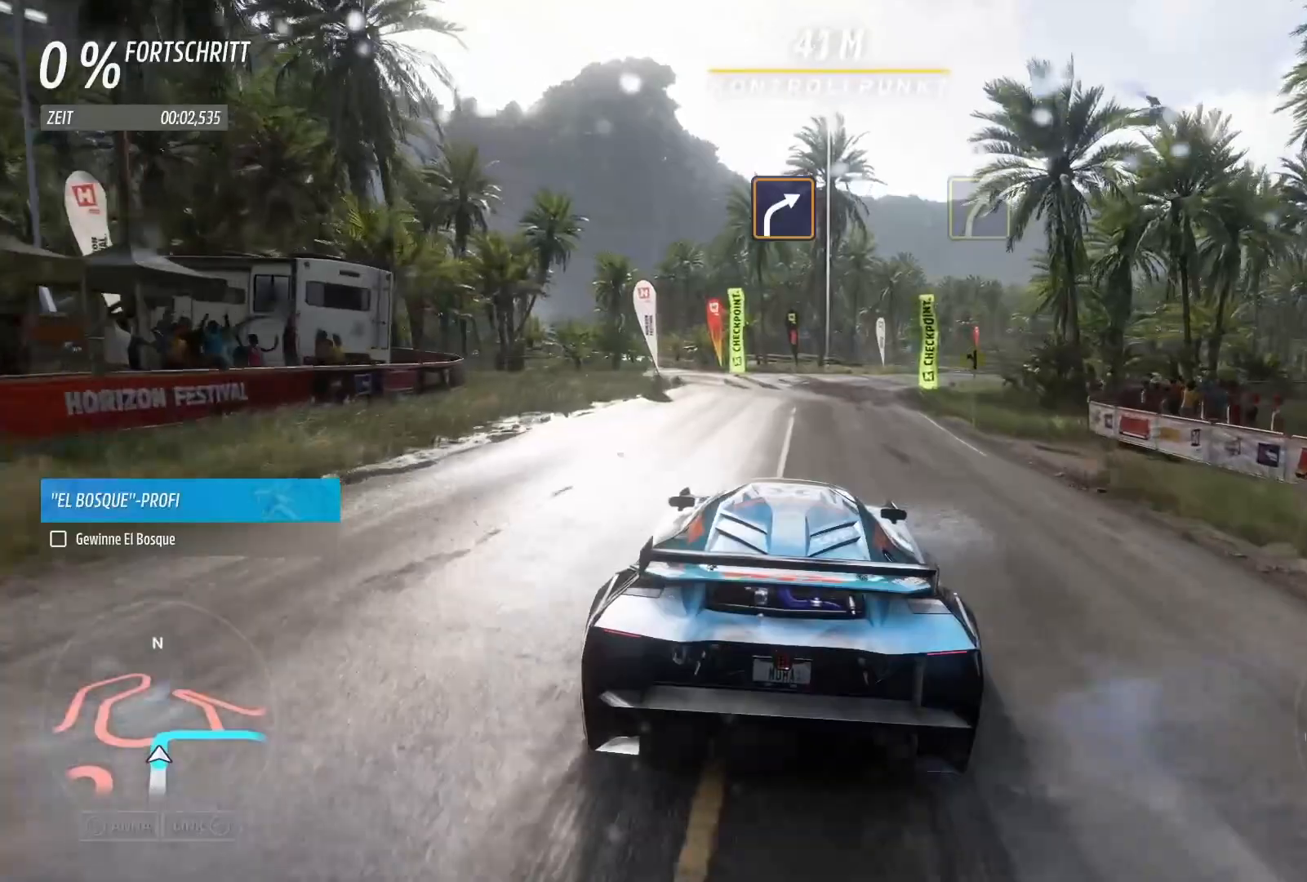
{"buttons": ["R2"], "left_stick": "center", "right_stick": "center", "events": [[167, "left_stick", "right"], [383, "left_stick", "center"]]}
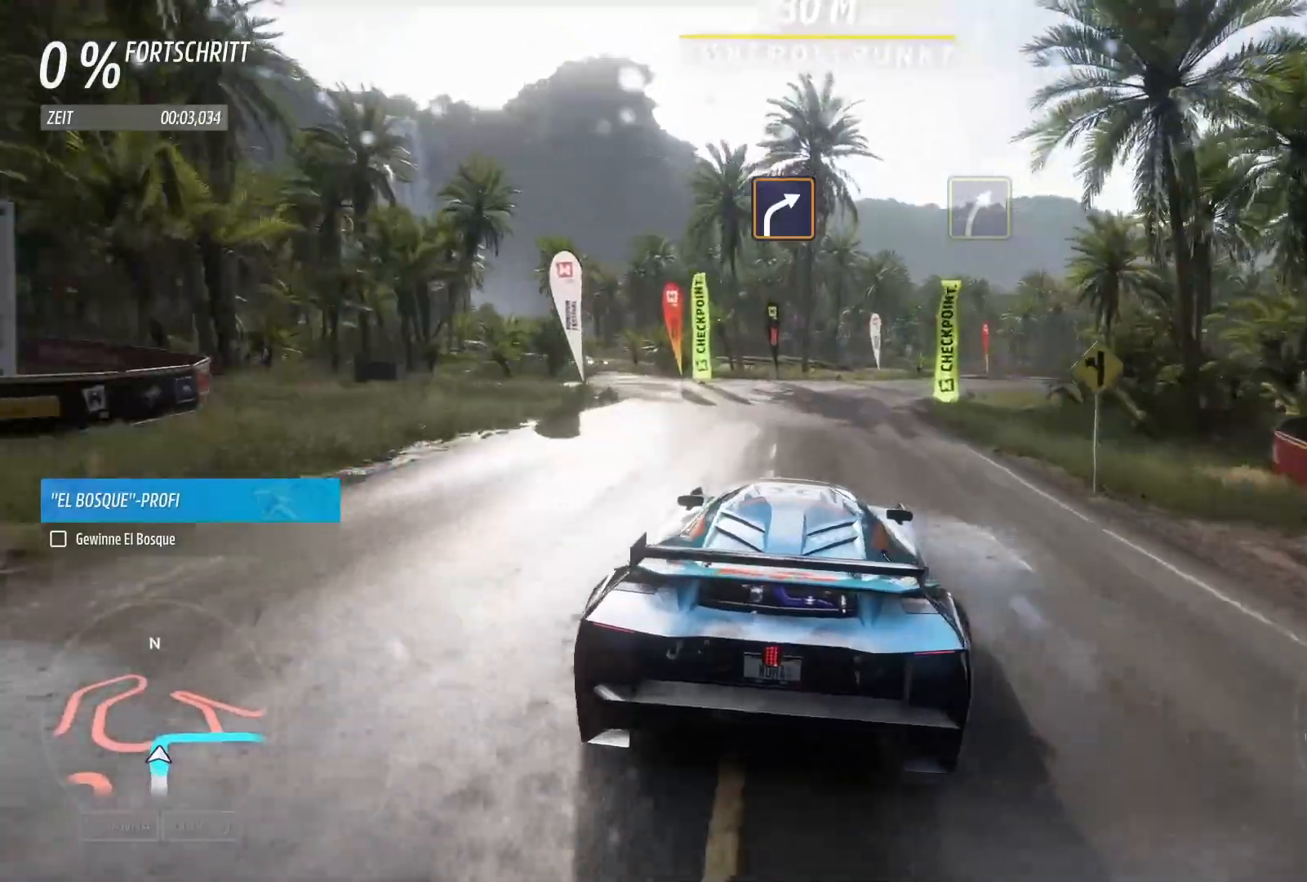
{"buttons": ["R2"], "left_stick": "right", "right_stick": "center", "events": [[267, "left_stick", "right"]]}
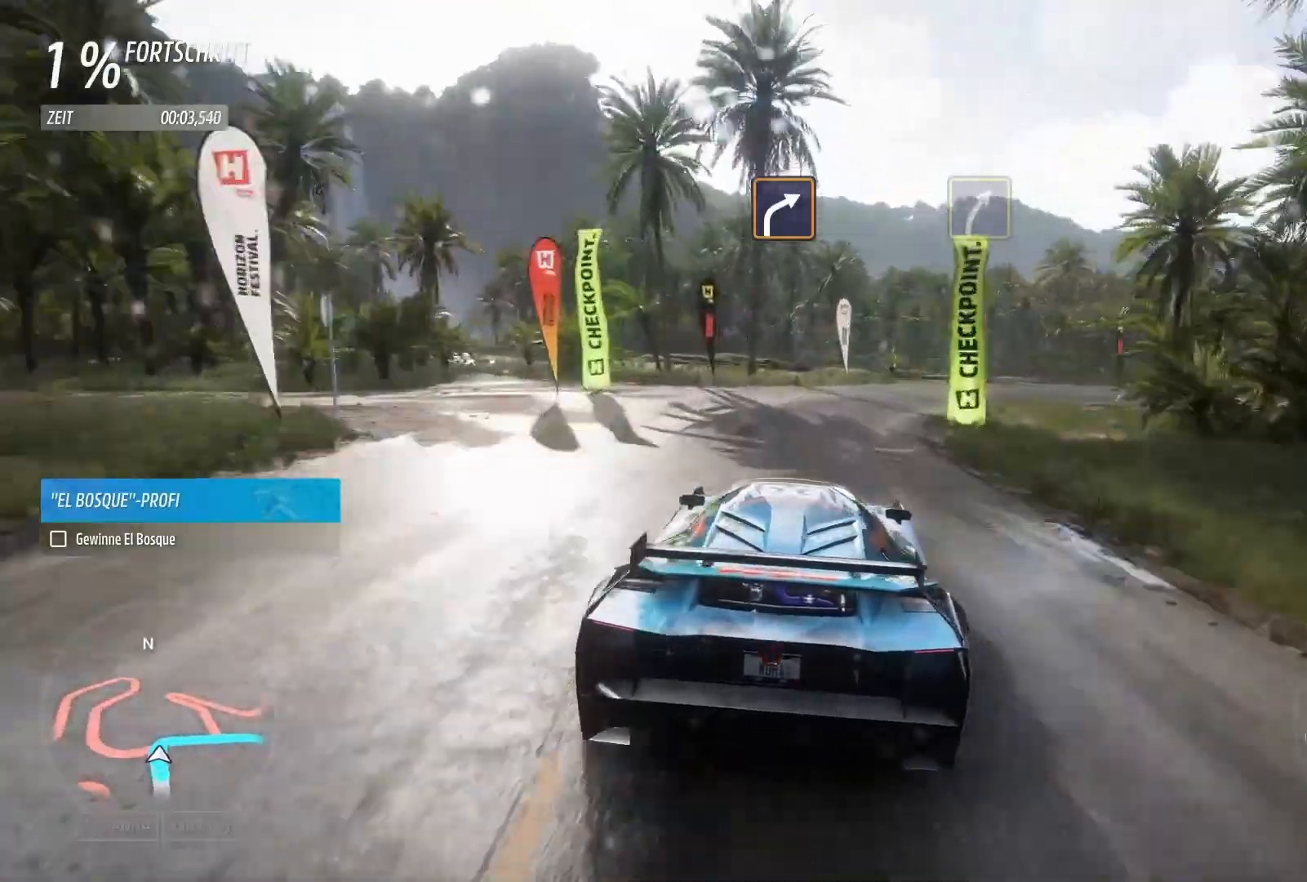
{"buttons": ["R2"], "left_stick": "right", "right_stick": "center", "events": [[250, "left_stick", "center"], [400, "left_stick", "right"]]}
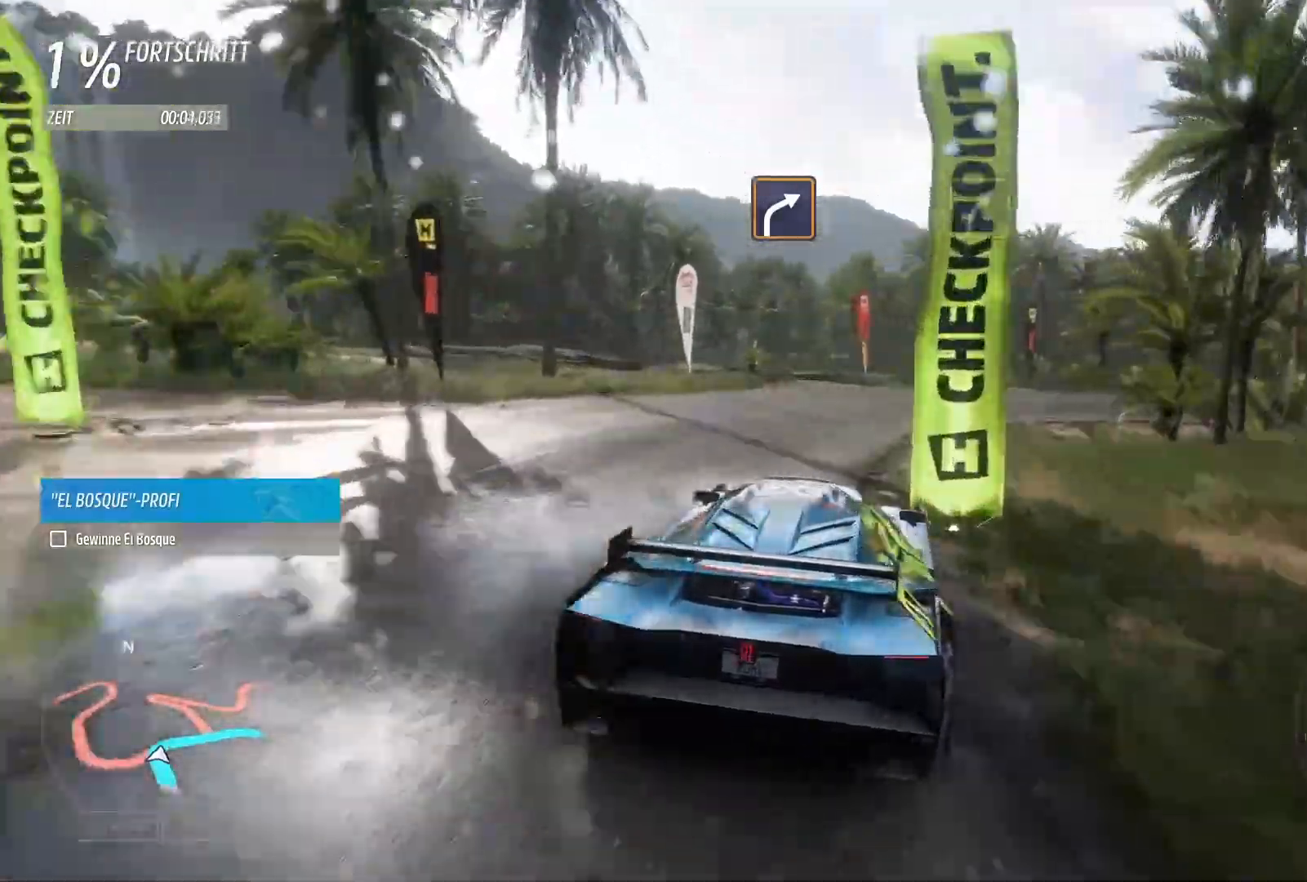
{"buttons": ["L2"], "left_stick": "right", "right_stick": "center", "events": [[100, "R2", "up"], [350, "L2", "down"]]}
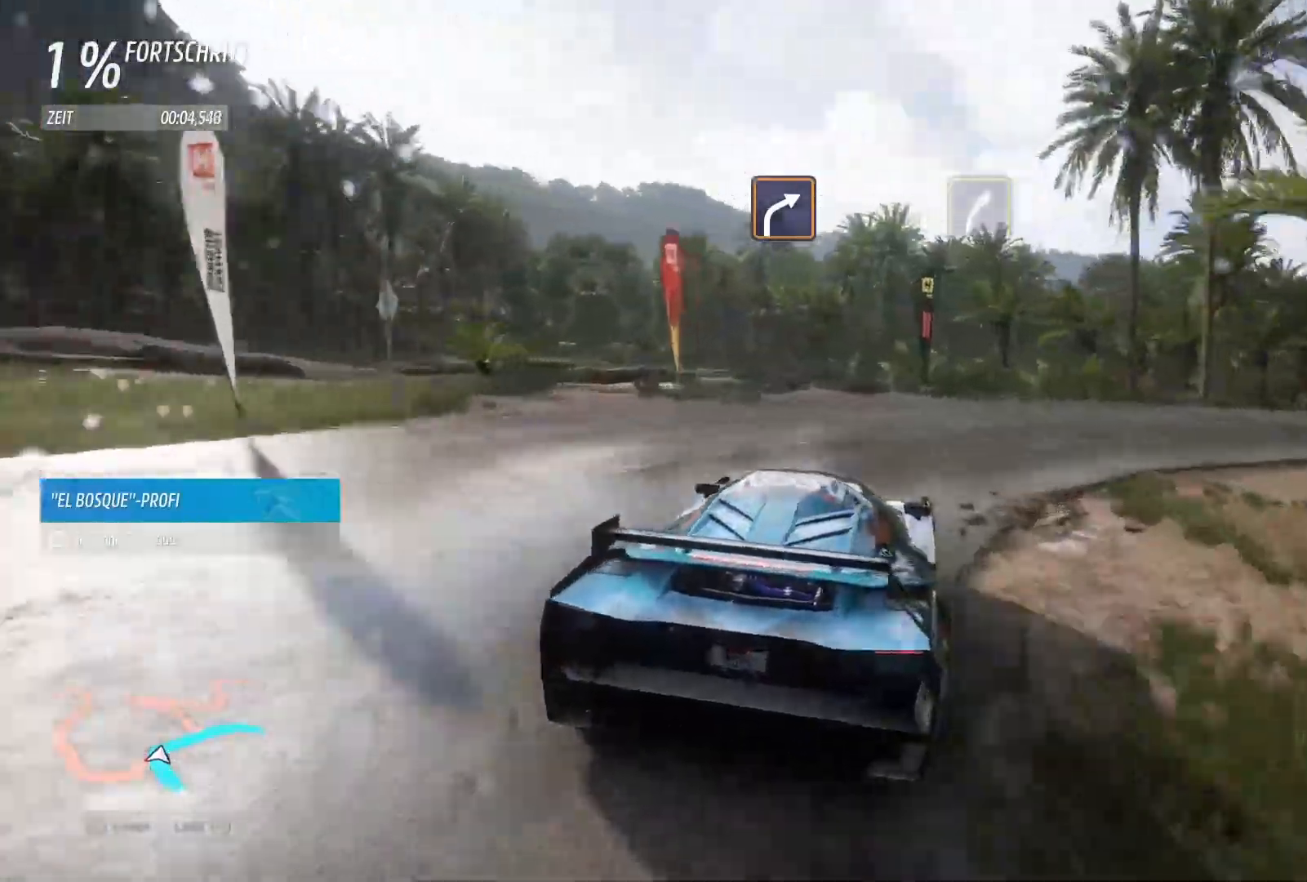
{"buttons": ["R2"], "left_stick": "right", "right_stick": "center", "events": [[67, "L2", "up"], [367, "R2", "down"]]}
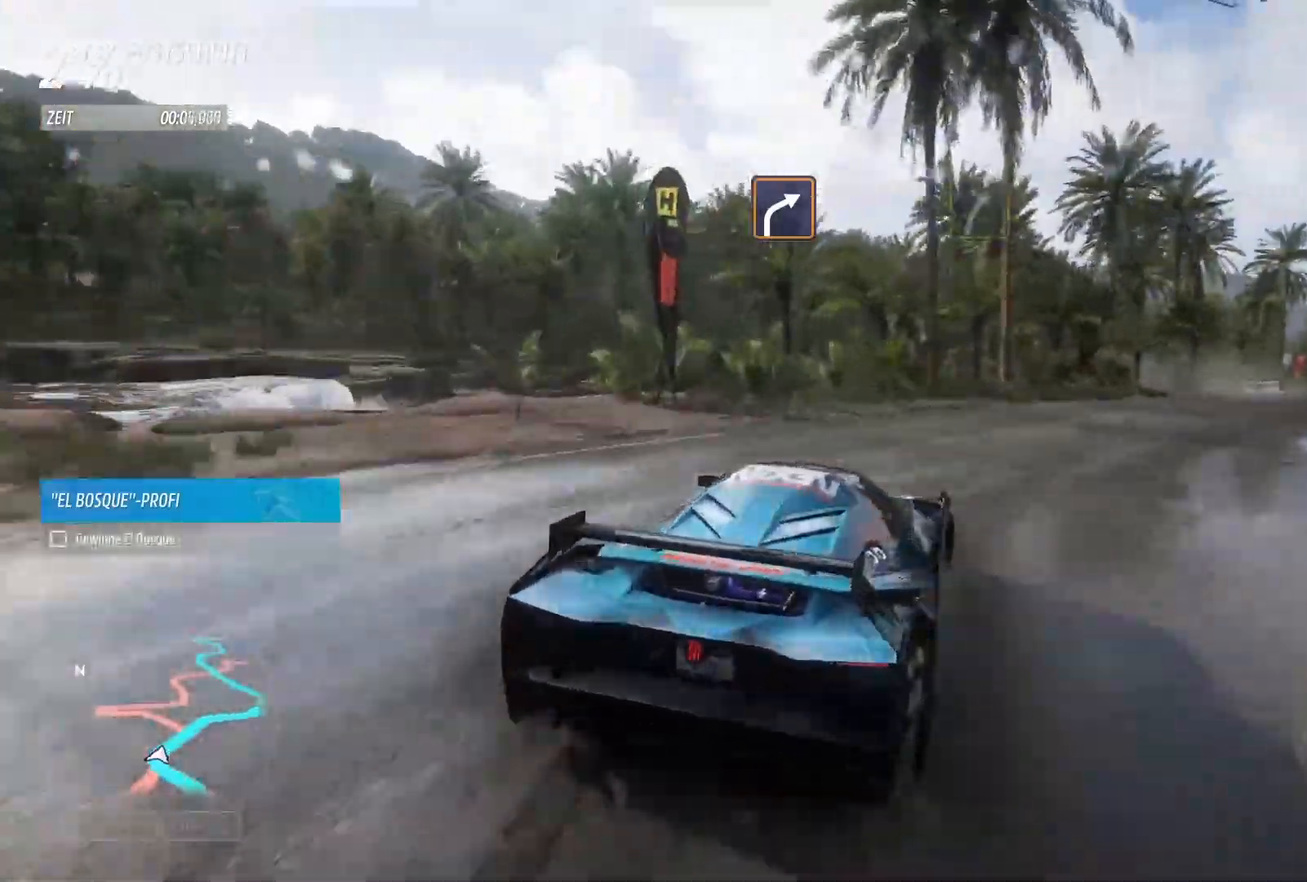
{"buttons": [], "left_stick": "center", "right_stick": "center", "events": [[250, "left_stick", "center"], [367, "R2", "up"]]}
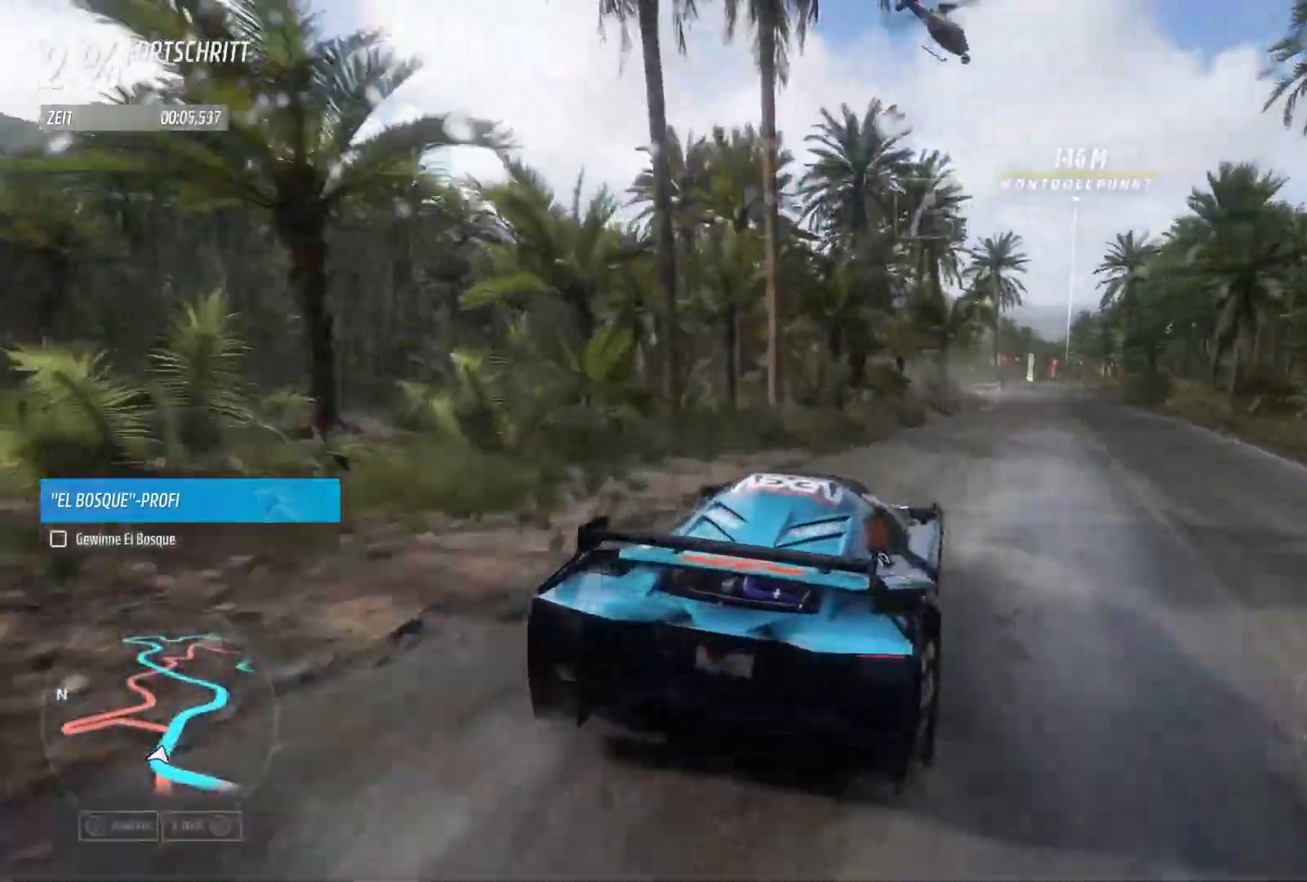
{"buttons": ["R2"], "left_stick": "center", "right_stick": "center", "events": [[167, "R2", "down"], [267, "left_stick", "left"], [450, "left_stick", "center"]]}
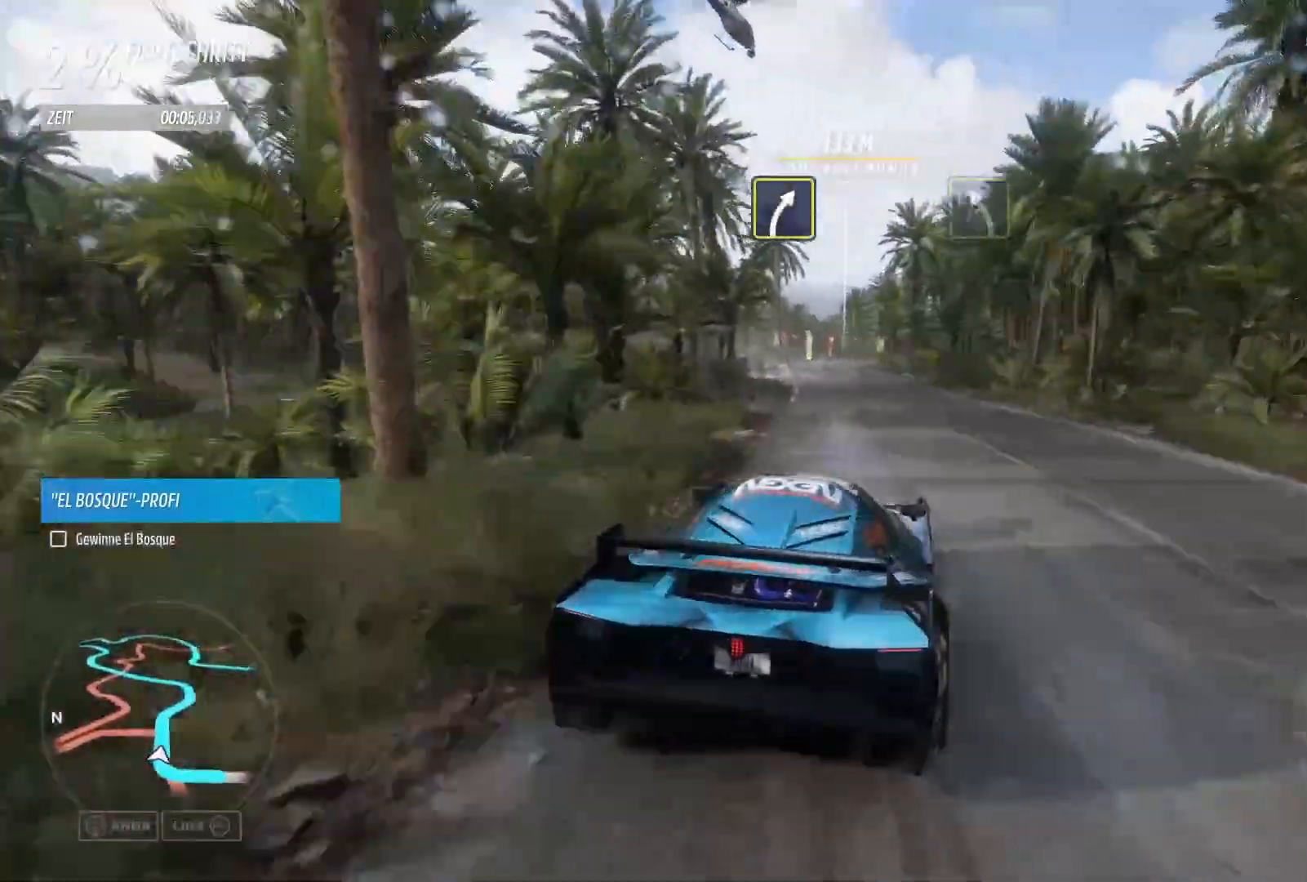
{"buttons": ["R2"], "left_stick": "center", "right_stick": "center", "events": []}
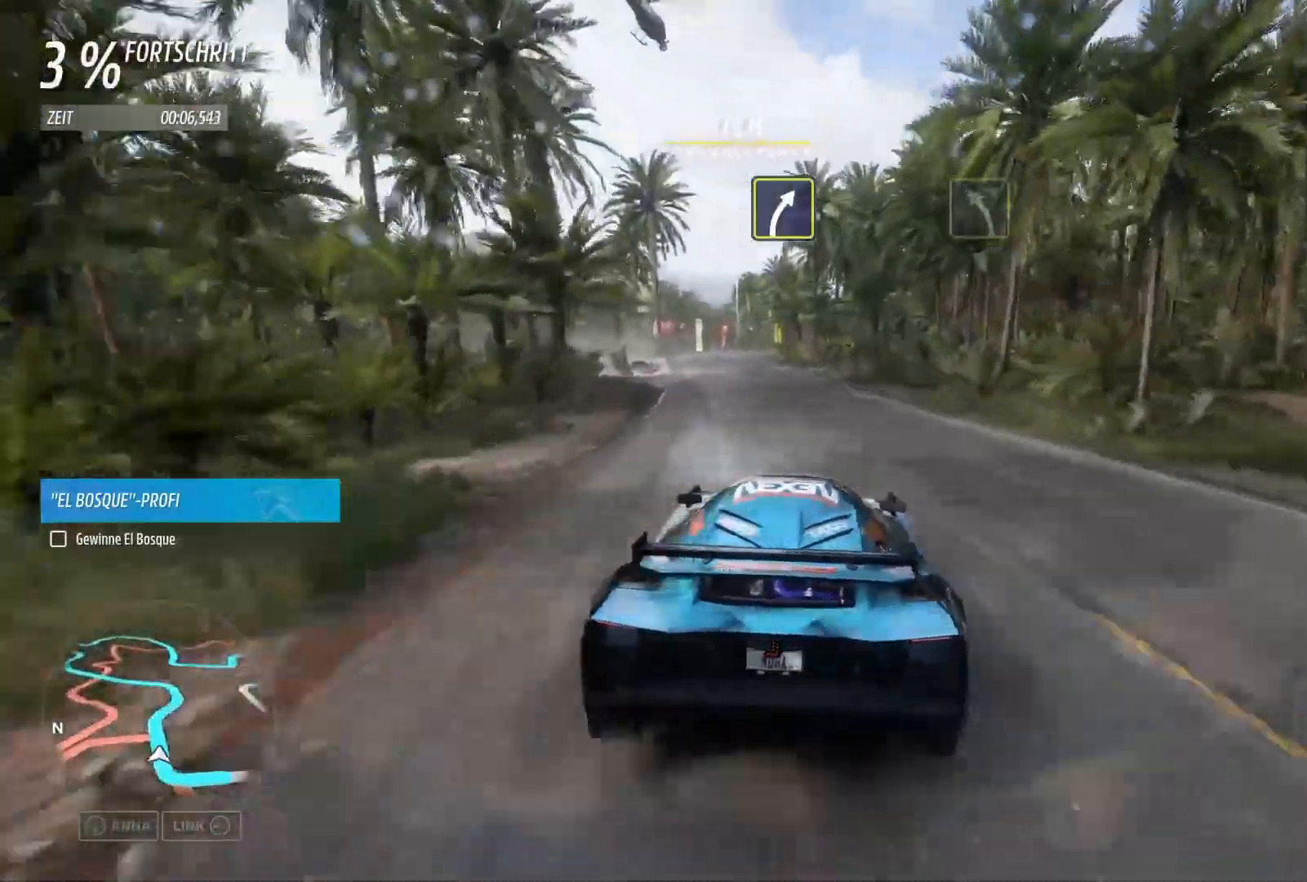
{"buttons": ["R2"], "left_stick": "left", "right_stick": "center", "events": [[17, "left_stick", "down-left"], [67, "left_stick", "left"], [250, "left_stick", "center"], [367, "left_stick", "left"]]}
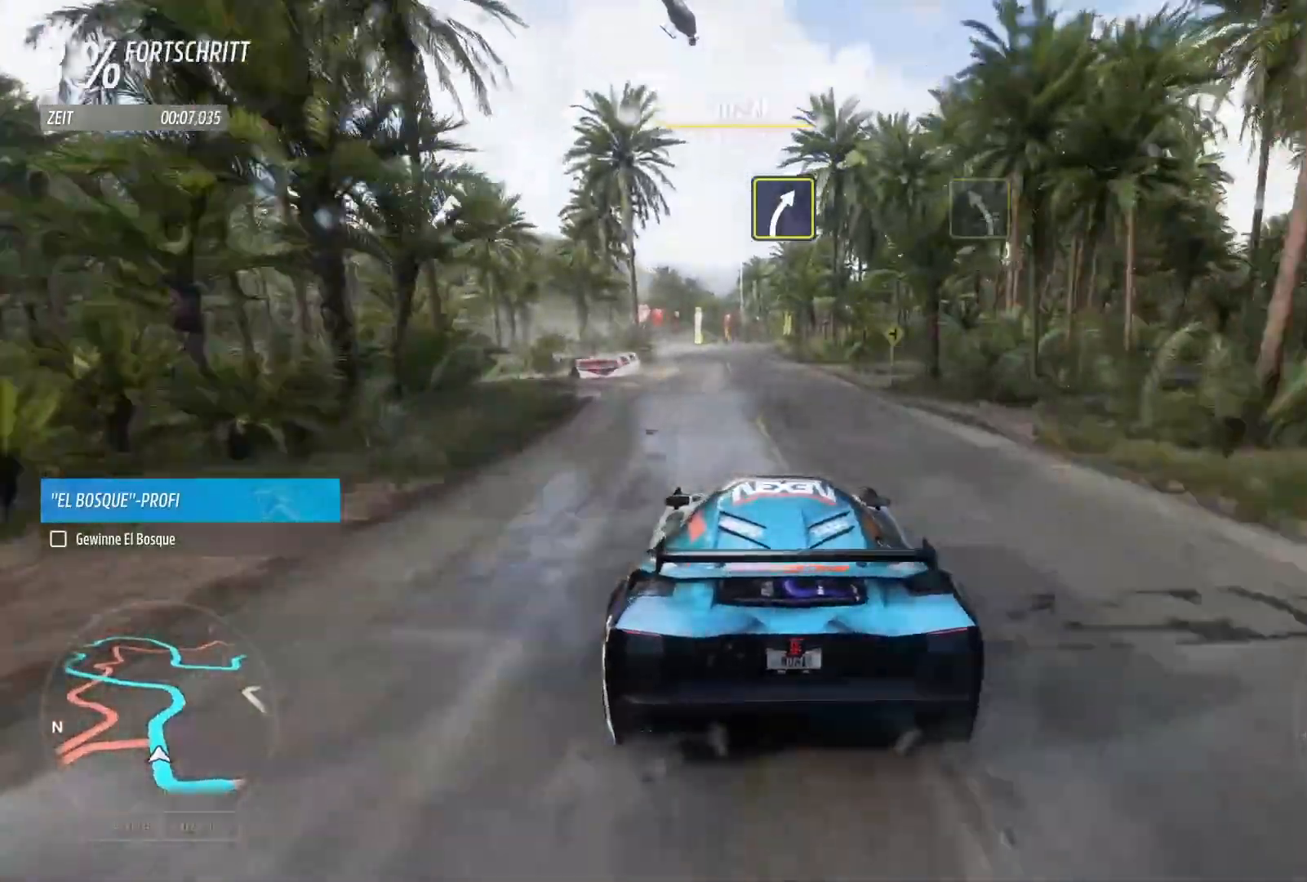
{"buttons": ["R2"], "left_stick": "right", "right_stick": "center", "events": [[50, "left_stick", "center"], [117, "left_stick", "left"], [283, "left_stick", "center"], [500, "left_stick", "right"]]}
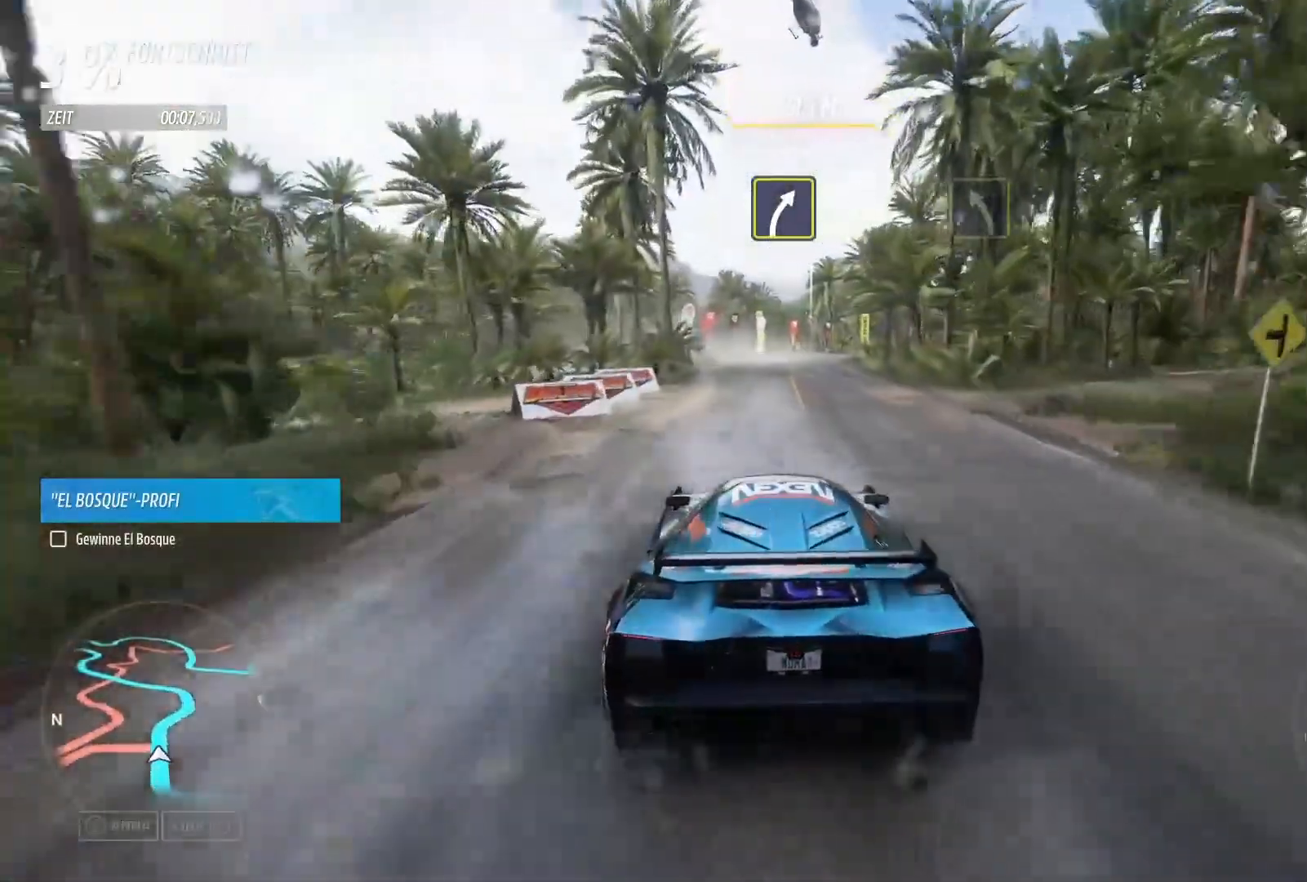
{"buttons": ["R2"], "left_stick": "center", "right_stick": "center", "events": [[150, "left_stick", "center"]]}
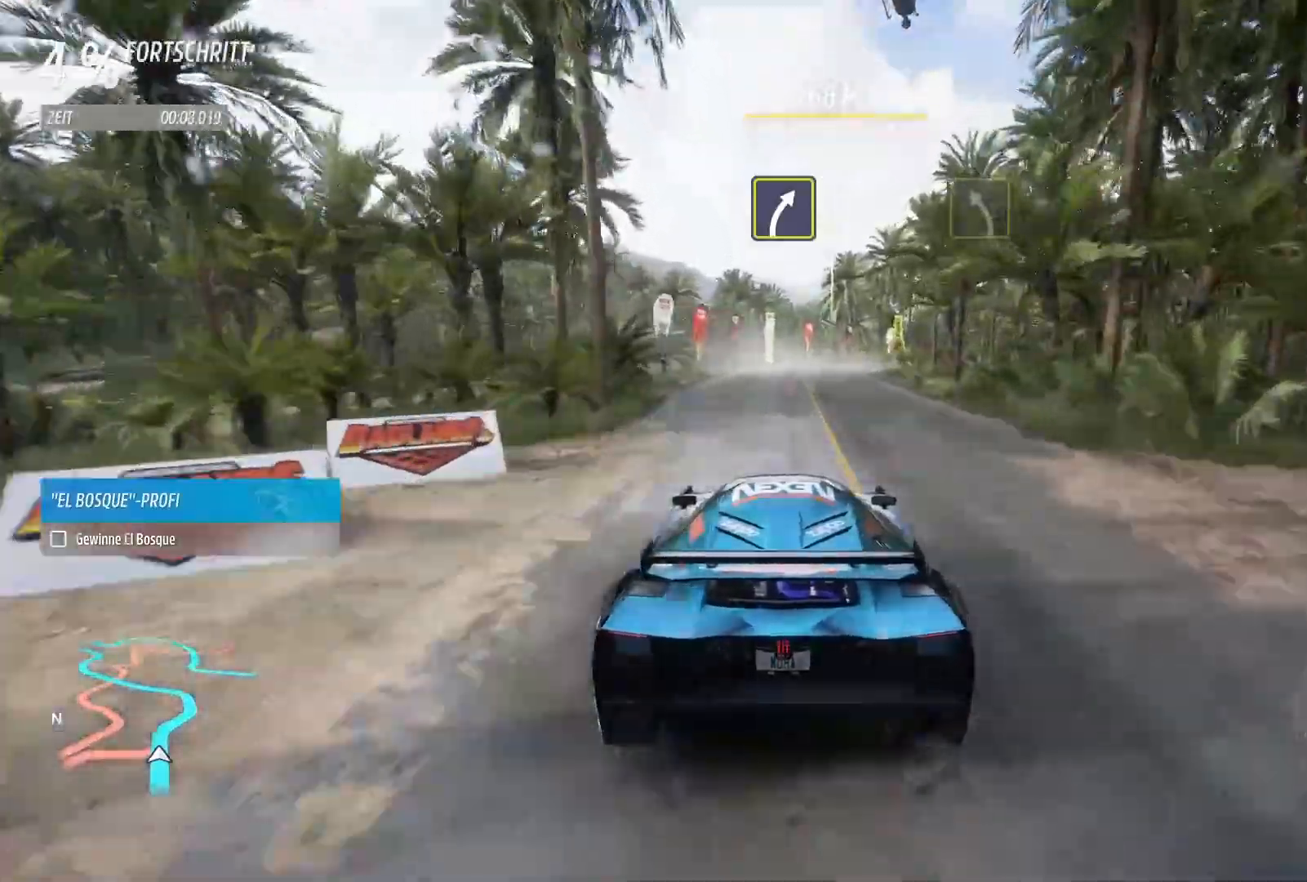
{"buttons": ["R2"], "left_stick": "right", "right_stick": "center", "events": [[17, "left_stick", "right"], [200, "left_stick", "center"], [367, "left_stick", "right"]]}
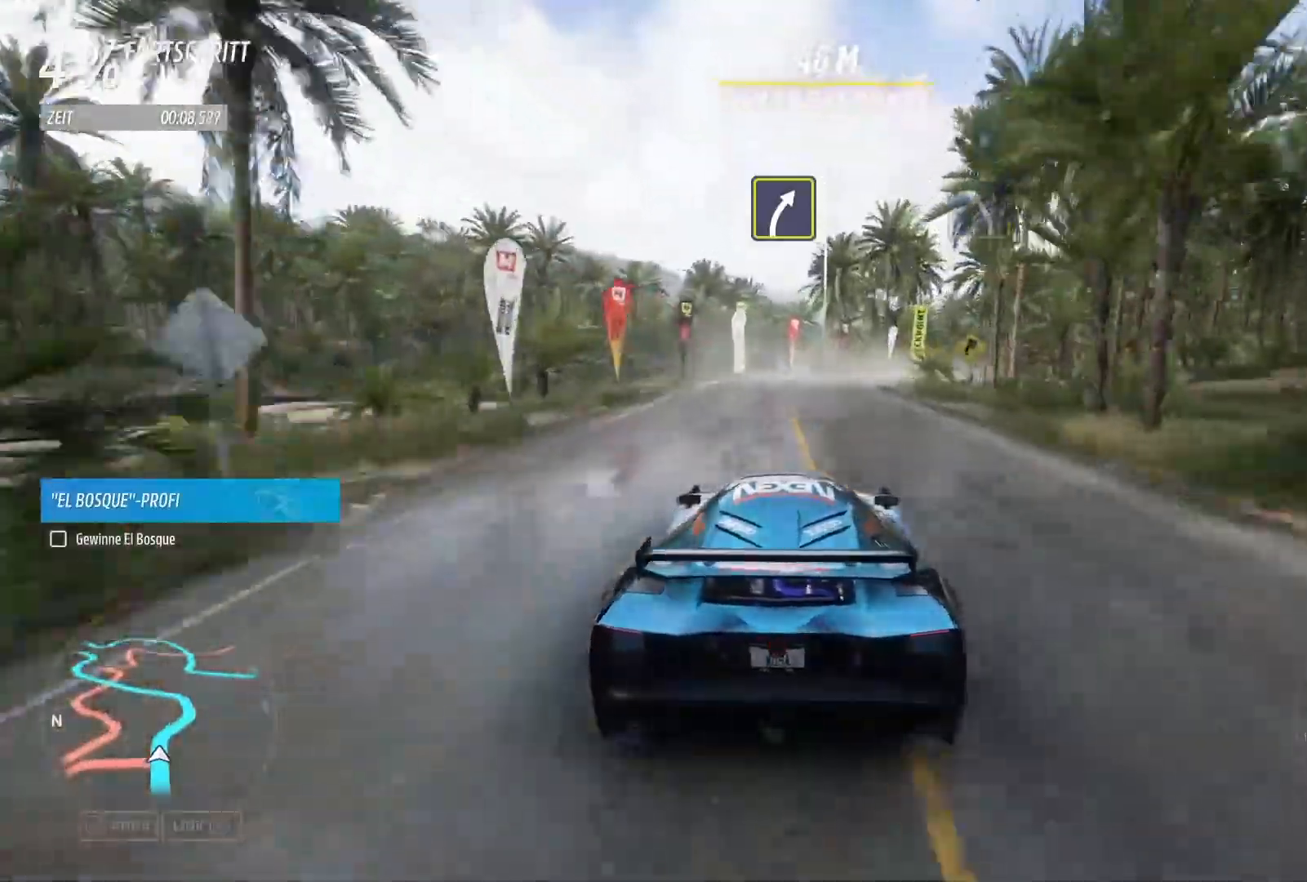
{"buttons": ["R2"], "left_stick": "right", "right_stick": "center", "events": [[217, "left_stick", "up-right"], [400, "left_stick", "right"]]}
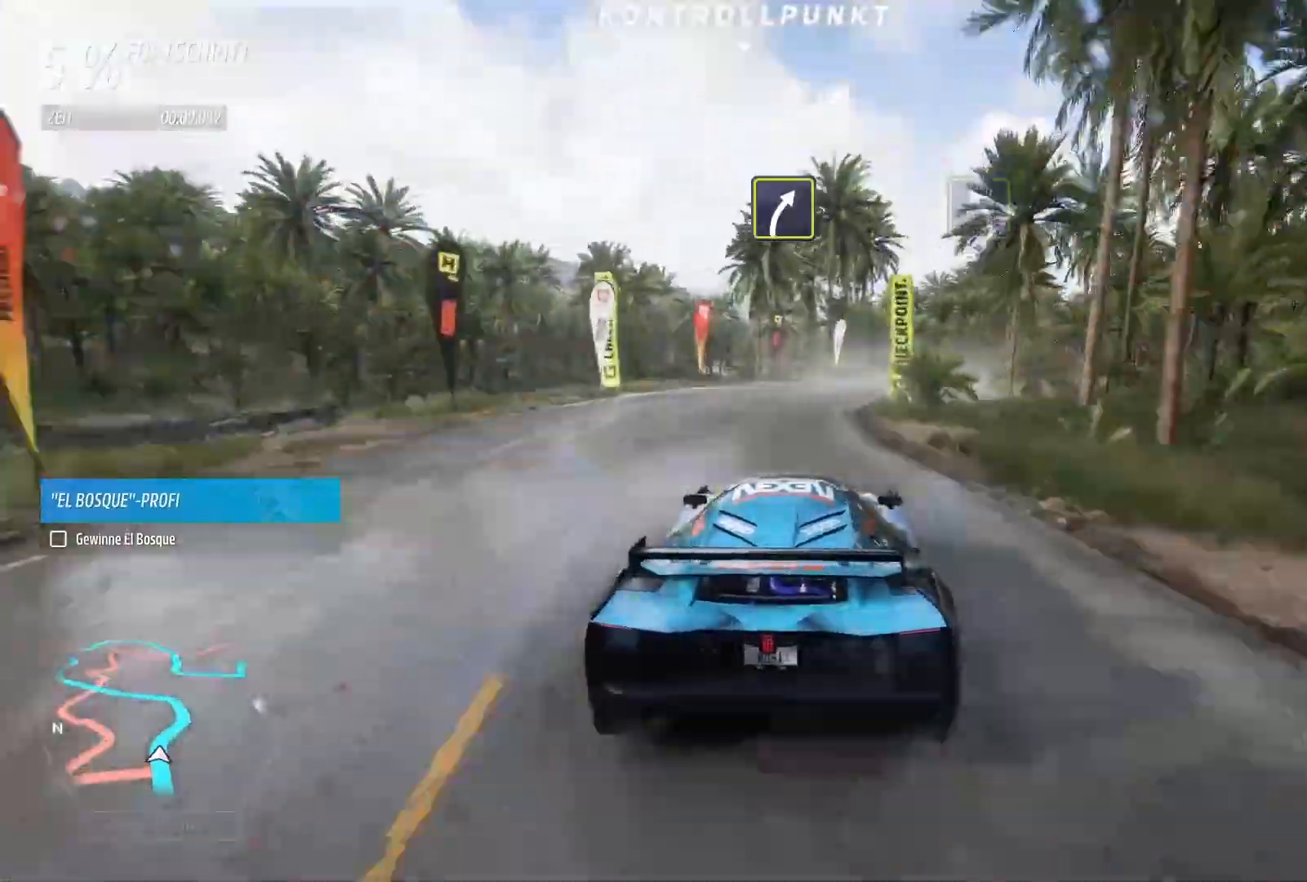
{"buttons": [], "left_stick": "right", "right_stick": "center", "events": [[283, "R2", "up"]]}
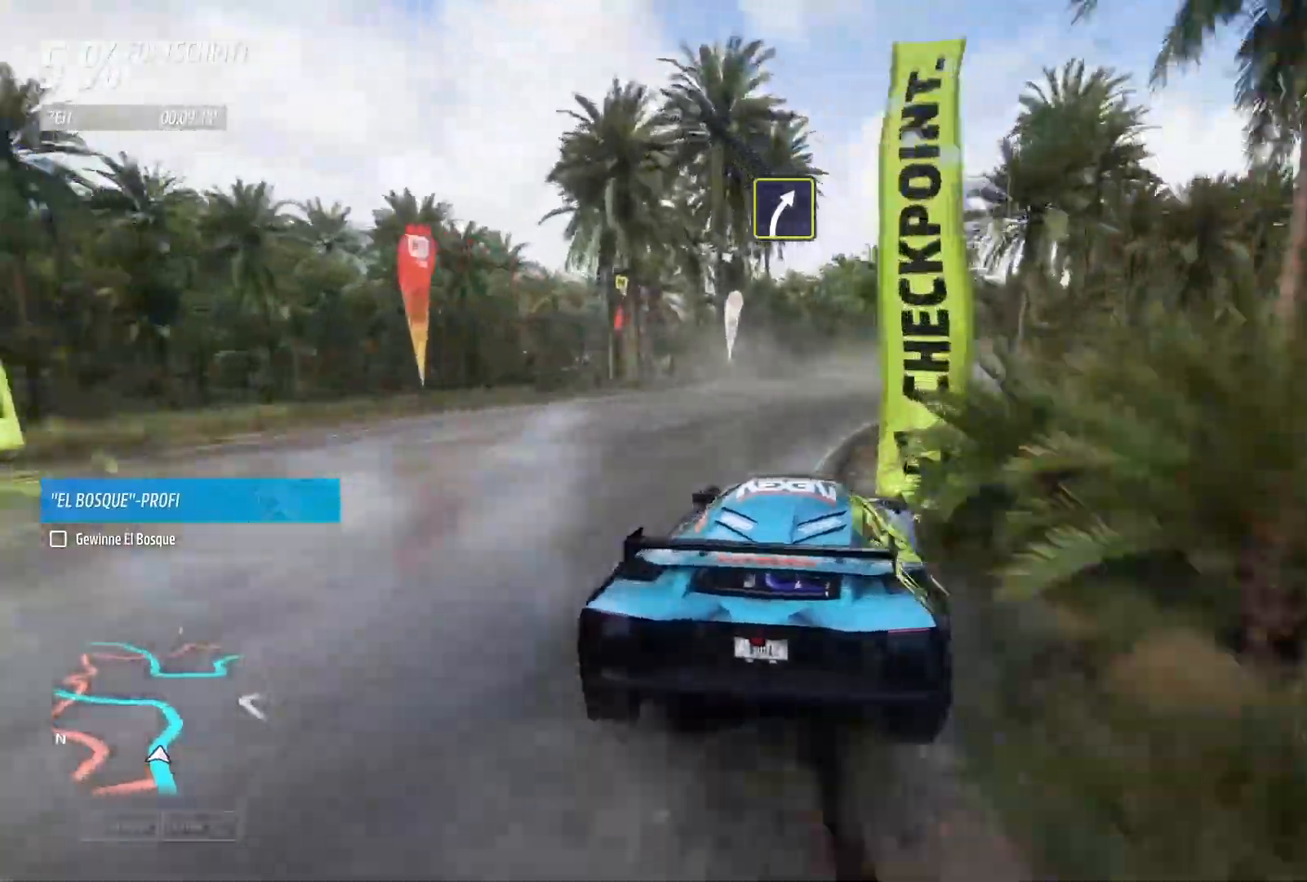
{"buttons": ["R2"], "left_stick": "right", "right_stick": "center", "events": [[67, "R2", "down"], [300, "left_stick", "center"], [400, "left_stick", "right"]]}